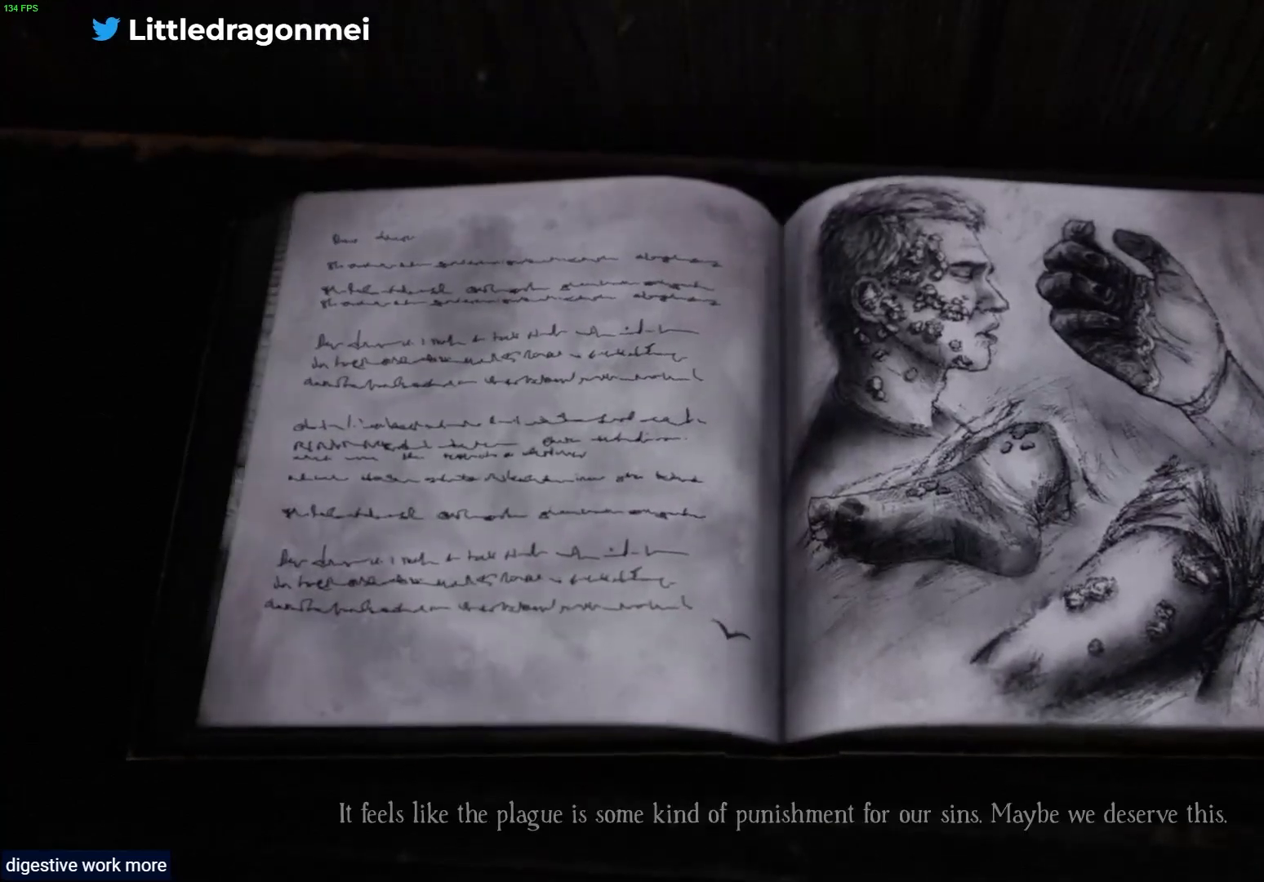
Gameplay with a controller (PlayStation layout); each line is a JSON object with the inputs held at the frame after it. "events" lists button and stick changes between this image and that frame as [ms after this image, input, new state], when the widget could be followed in between.
{"buttons": [], "left_stick": "center", "right_stick": "center", "events": [[83, "DPAD_RIGHT", "down"], [217, "DPAD_RIGHT", "up"], [317, "DPAD_RIGHT", "down"], [433, "DPAD_RIGHT", "up"]]}
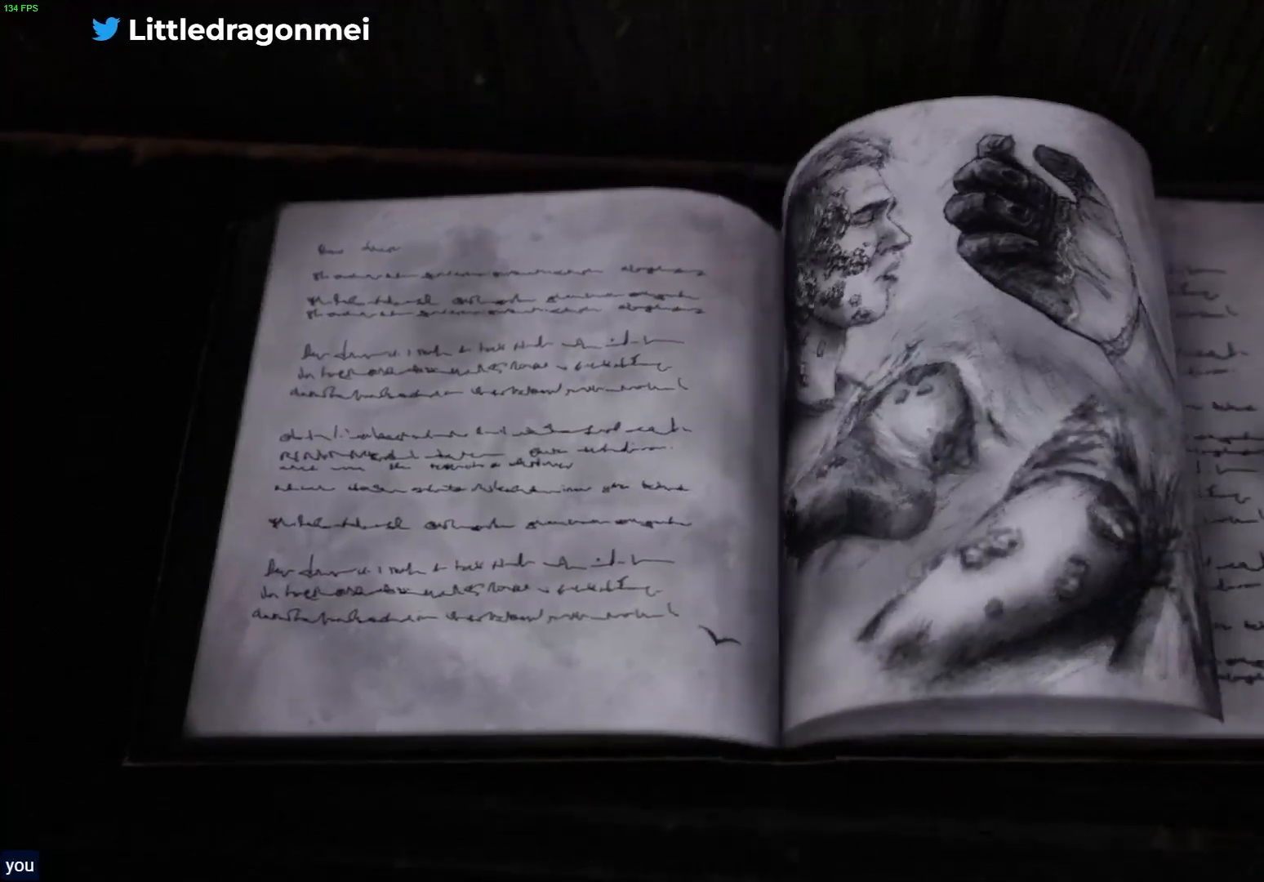
{"buttons": [], "left_stick": "center", "right_stick": "center", "events": [[50, "DPAD_RIGHT", "down"], [200, "DPAD_RIGHT", "up"], [300, "DPAD_RIGHT", "down"], [483, "DPAD_RIGHT", "up"]]}
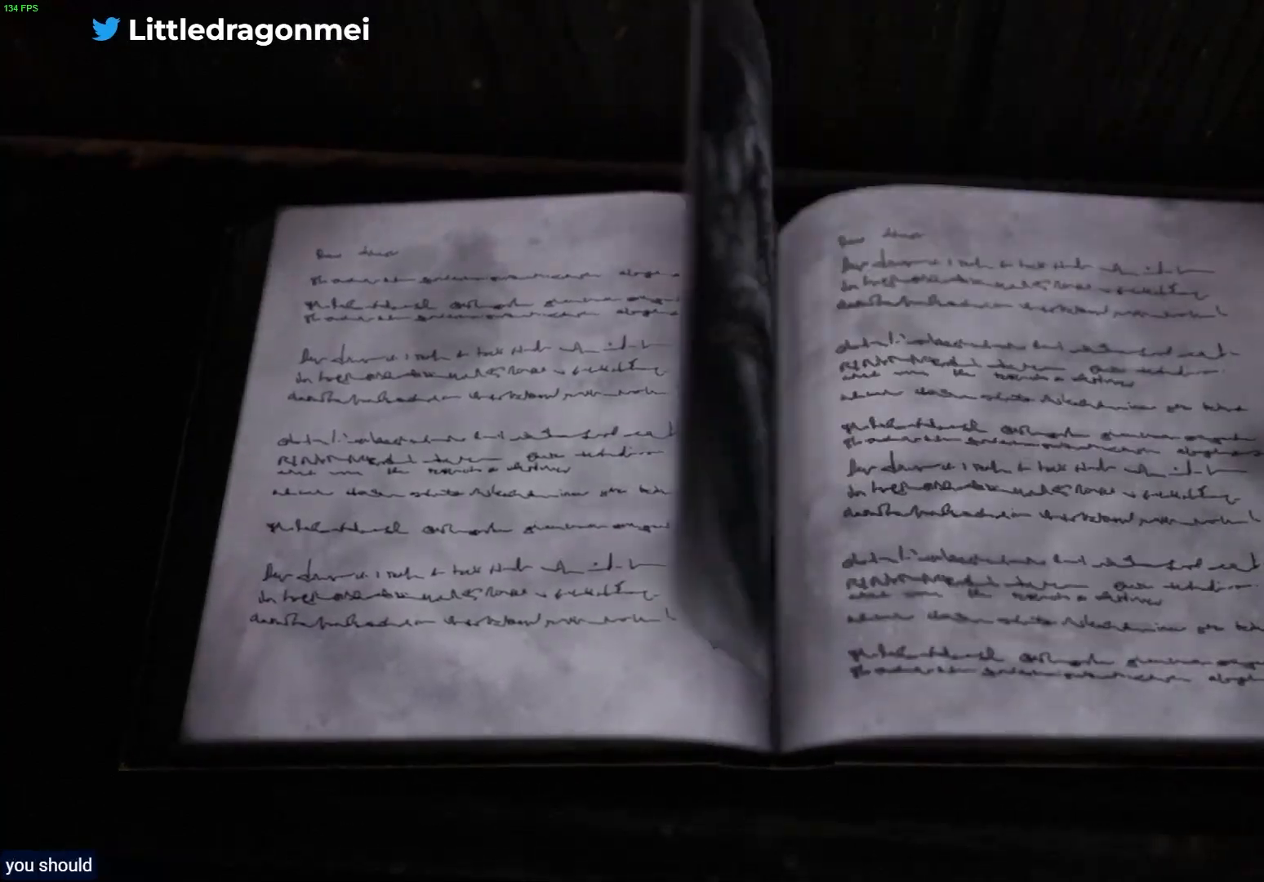
{"buttons": [], "left_stick": "center", "right_stick": "center", "events": [[67, "DPAD_RIGHT", "down"], [200, "DPAD_RIGHT", "up"], [283, "DPAD_RIGHT", "down"], [433, "DPAD_RIGHT", "up"]]}
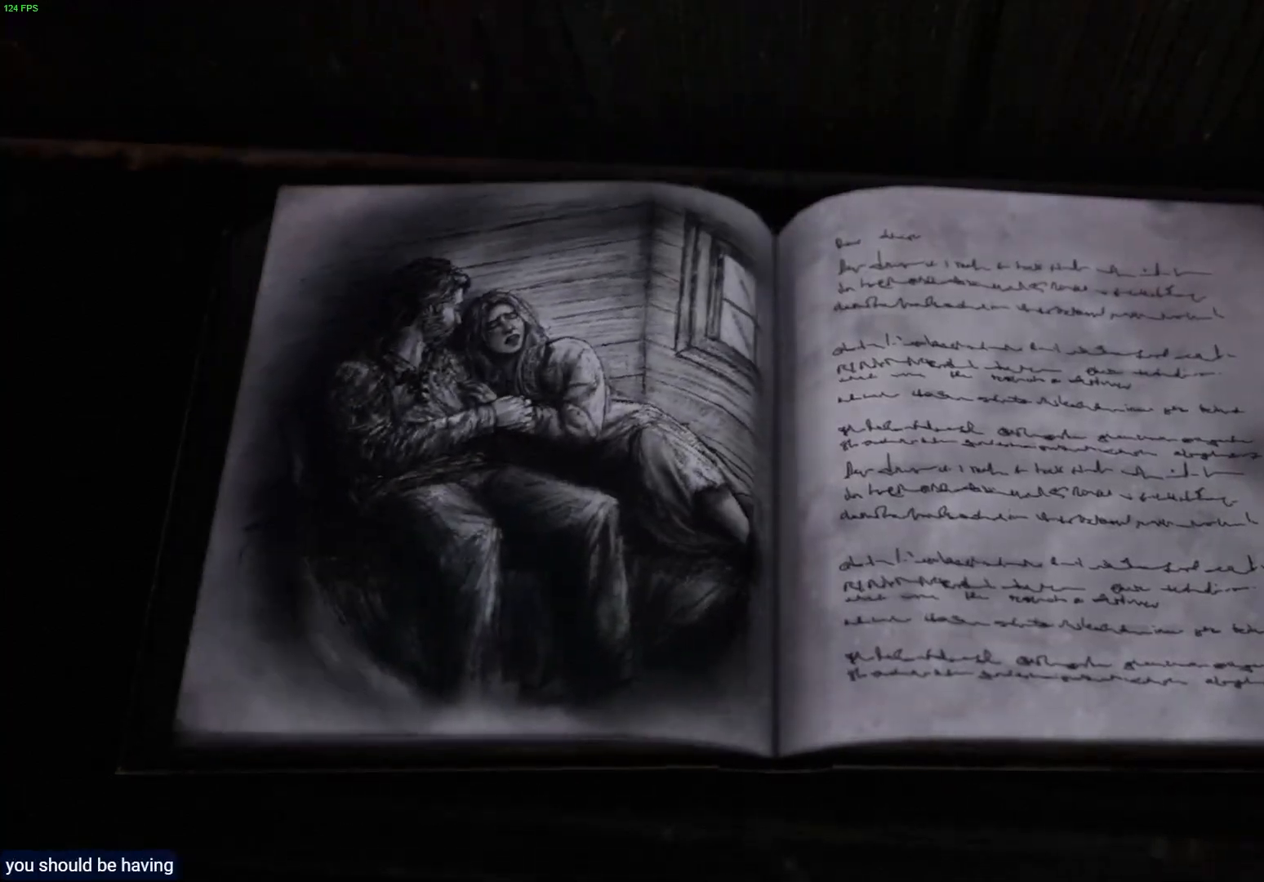
{"buttons": ["DPAD_RIGHT"], "left_stick": "center", "right_stick": "center", "events": [[17, "DPAD_RIGHT", "down"], [167, "DPAD_RIGHT", "up"], [233, "DPAD_RIGHT", "down"], [417, "DPAD_RIGHT", "up"], [467, "DPAD_RIGHT", "down"]]}
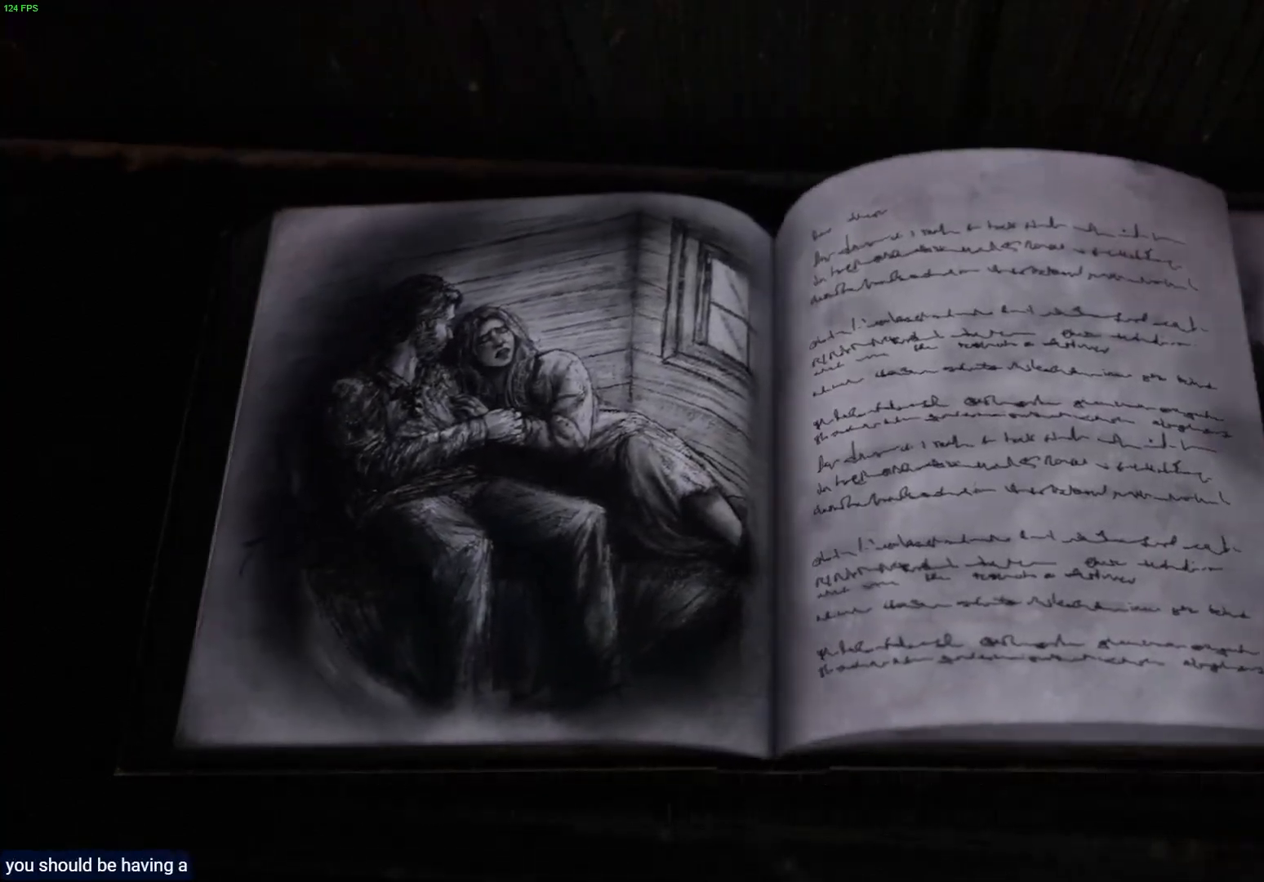
{"buttons": ["DPAD_RIGHT"], "left_stick": "center", "right_stick": "center", "events": [[133, "DPAD_RIGHT", "up"], [200, "DPAD_RIGHT", "down"], [367, "DPAD_RIGHT", "up"], [433, "DPAD_RIGHT", "down"]]}
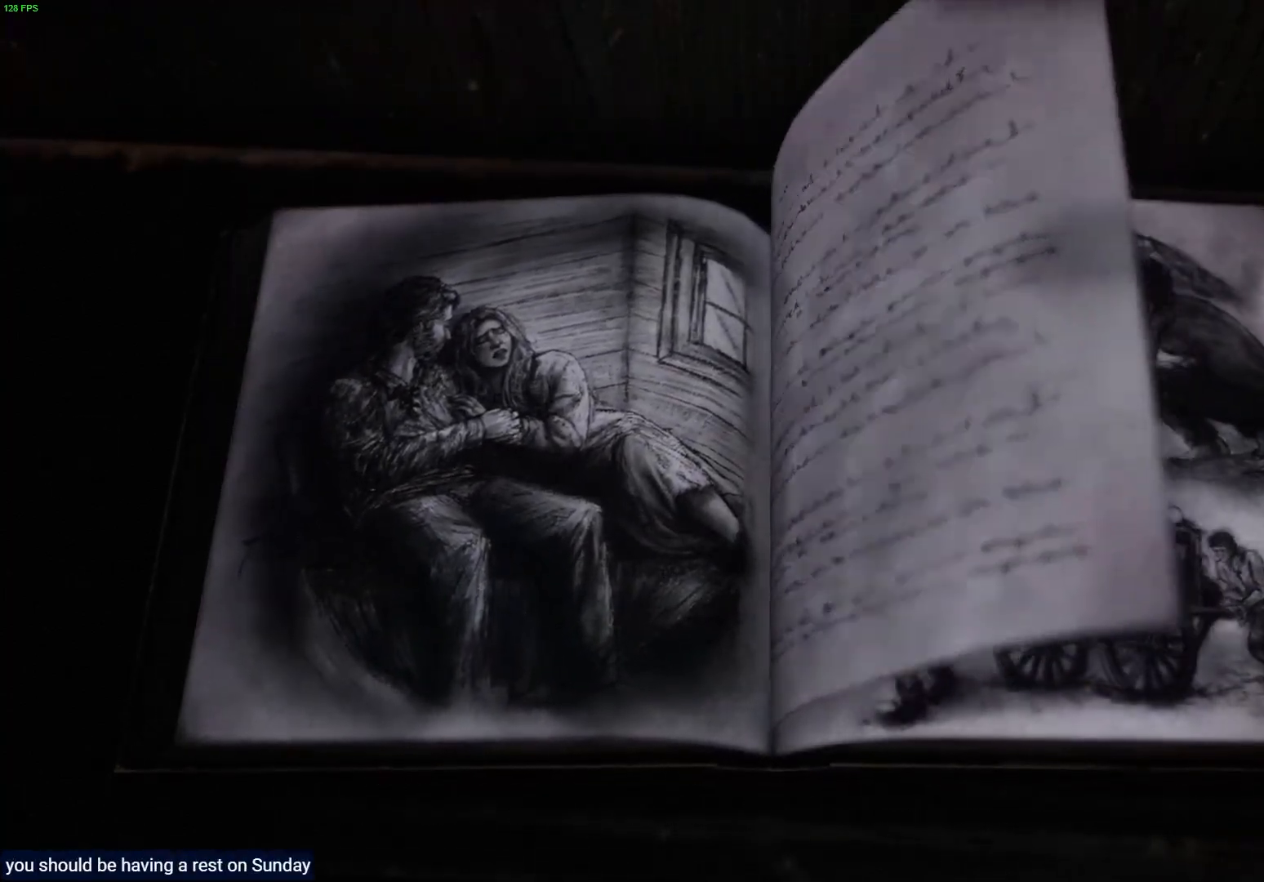
{"buttons": [], "left_stick": "center", "right_stick": "center", "events": [[83, "DPAD_RIGHT", "up"], [233, "DPAD_RIGHT", "down"], [400, "DPAD_RIGHT", "up"]]}
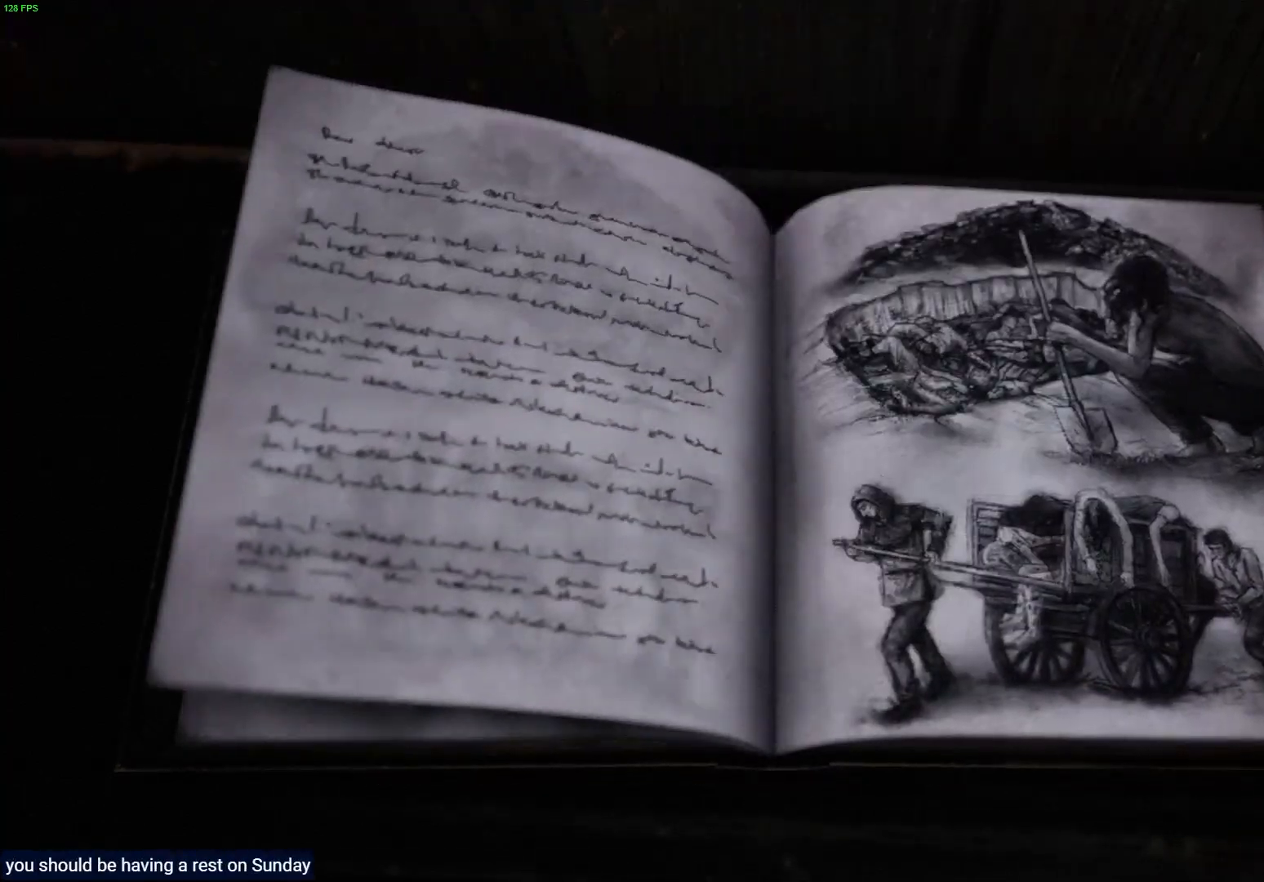
{"buttons": ["DPAD_RIGHT"], "left_stick": "center", "right_stick": "center", "events": [[17, "DPAD_RIGHT", "down"], [133, "DPAD_RIGHT", "up"], [233, "DPAD_RIGHT", "down"], [383, "DPAD_RIGHT", "up"], [483, "DPAD_RIGHT", "down"]]}
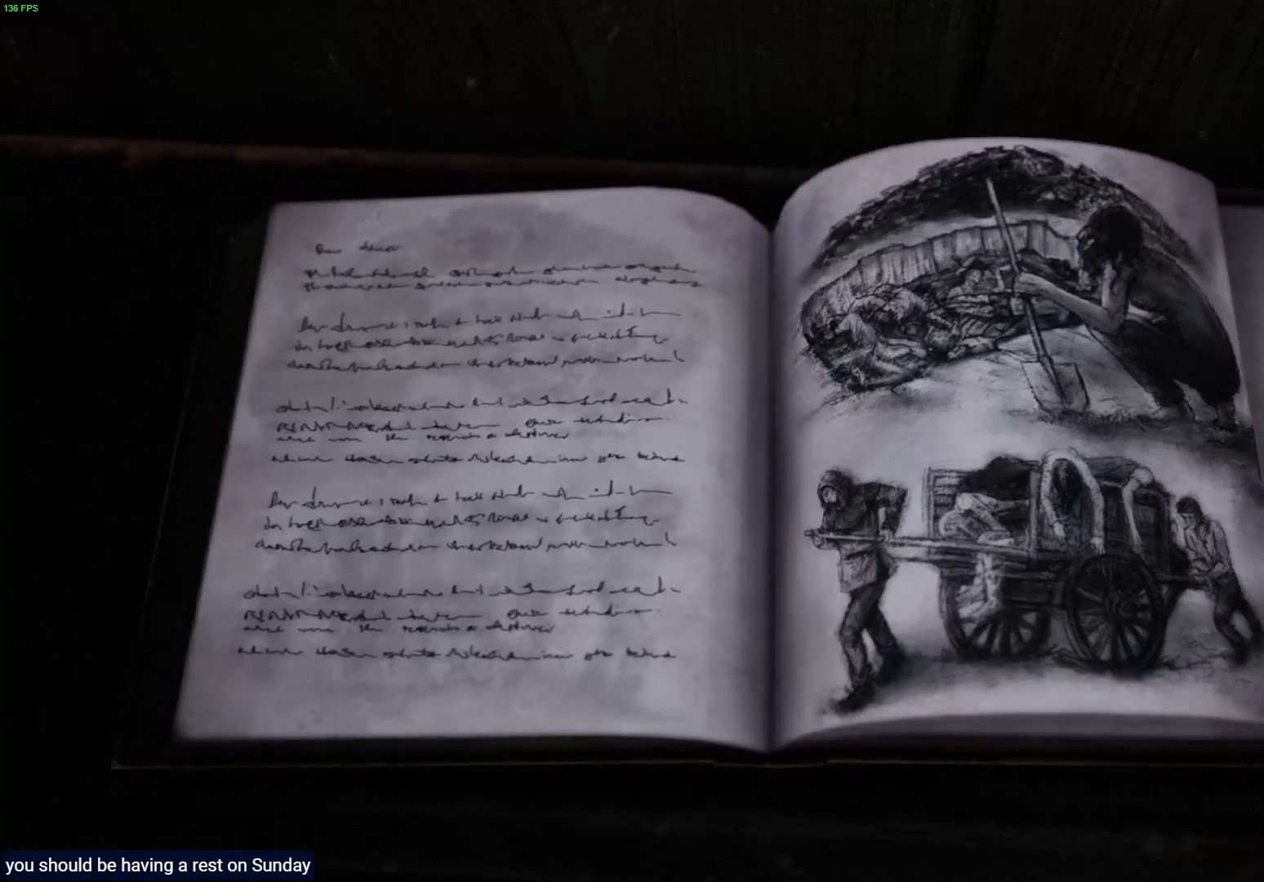
{"buttons": ["DPAD_RIGHT"], "left_stick": "center", "right_stick": "center", "events": [[133, "DPAD_RIGHT", "up"], [217, "DPAD_RIGHT", "down"], [383, "DPAD_RIGHT", "up"], [483, "DPAD_RIGHT", "down"]]}
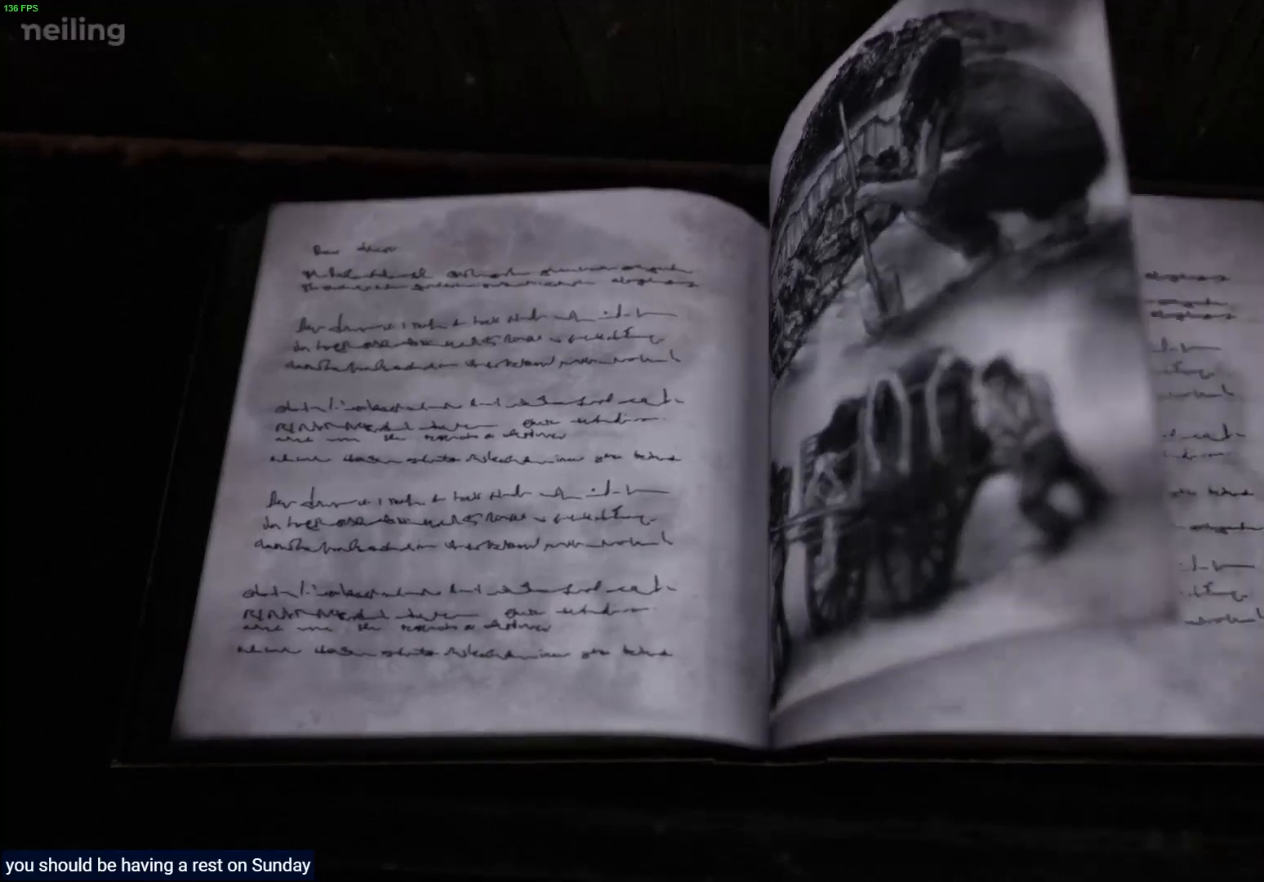
{"buttons": ["DPAD_RIGHT"], "left_stick": "center", "right_stick": "center", "events": [[117, "DPAD_RIGHT", "up"], [233, "DPAD_RIGHT", "down"], [367, "DPAD_RIGHT", "up"], [450, "DPAD_RIGHT", "down"]]}
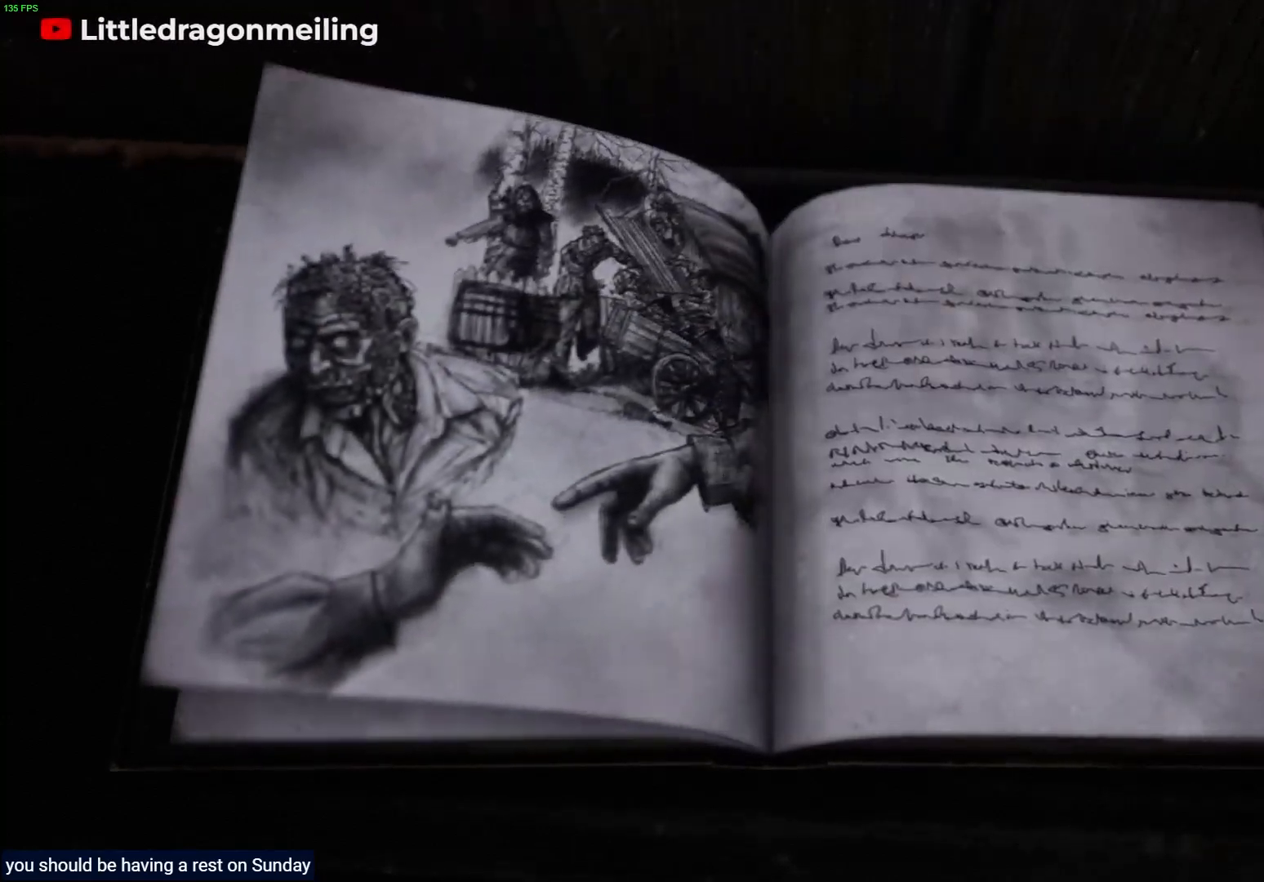
{"buttons": [], "left_stick": "center", "right_stick": "center", "events": [[83, "DPAD_RIGHT", "up"], [150, "DPAD_RIGHT", "down"], [283, "DPAD_RIGHT", "up"], [383, "DPAD_RIGHT", "down"], [500, "DPAD_RIGHT", "up"]]}
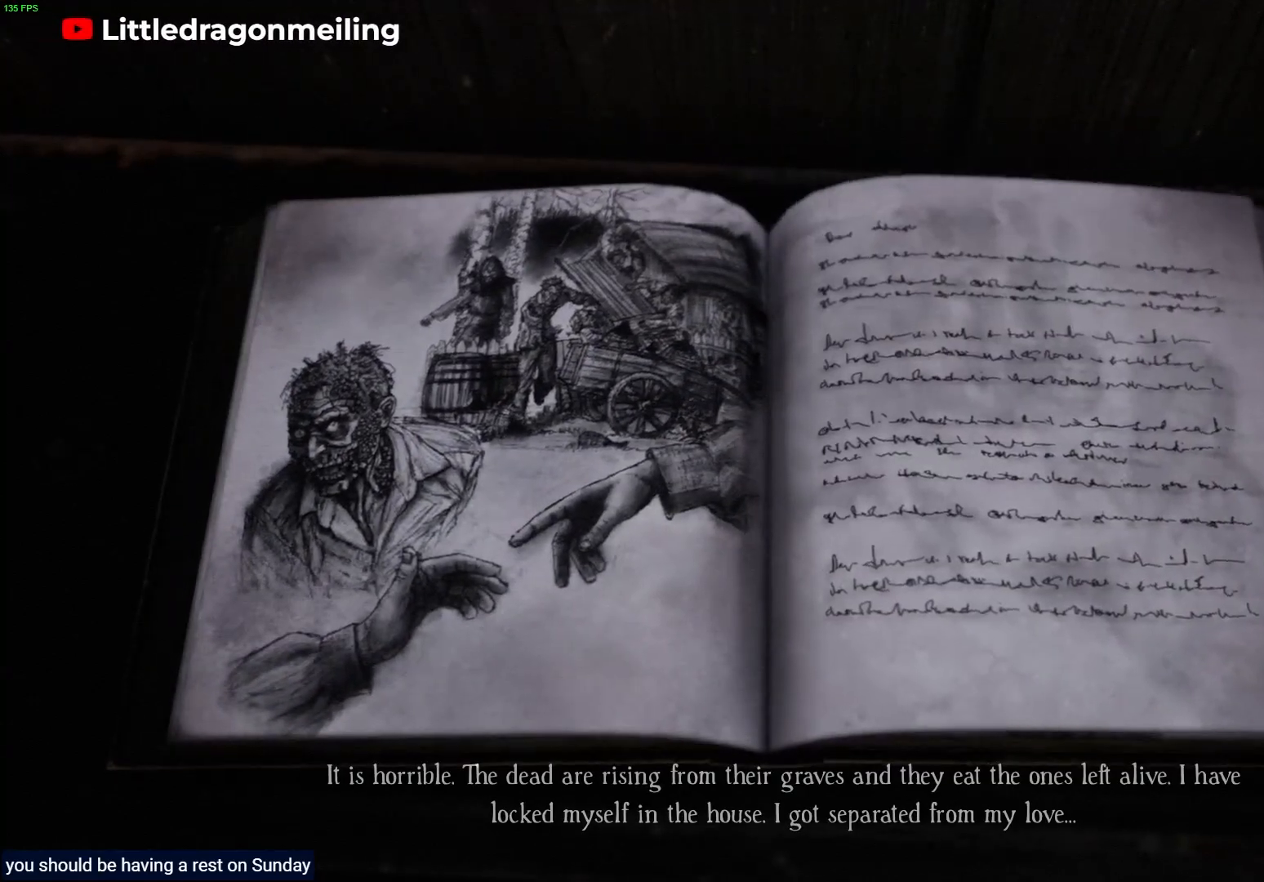
{"buttons": [], "left_stick": "center", "right_stick": "center", "events": [[100, "DPAD_RIGHT", "down"], [233, "DPAD_RIGHT", "up"], [317, "DPAD_RIGHT", "down"], [450, "DPAD_RIGHT", "up"]]}
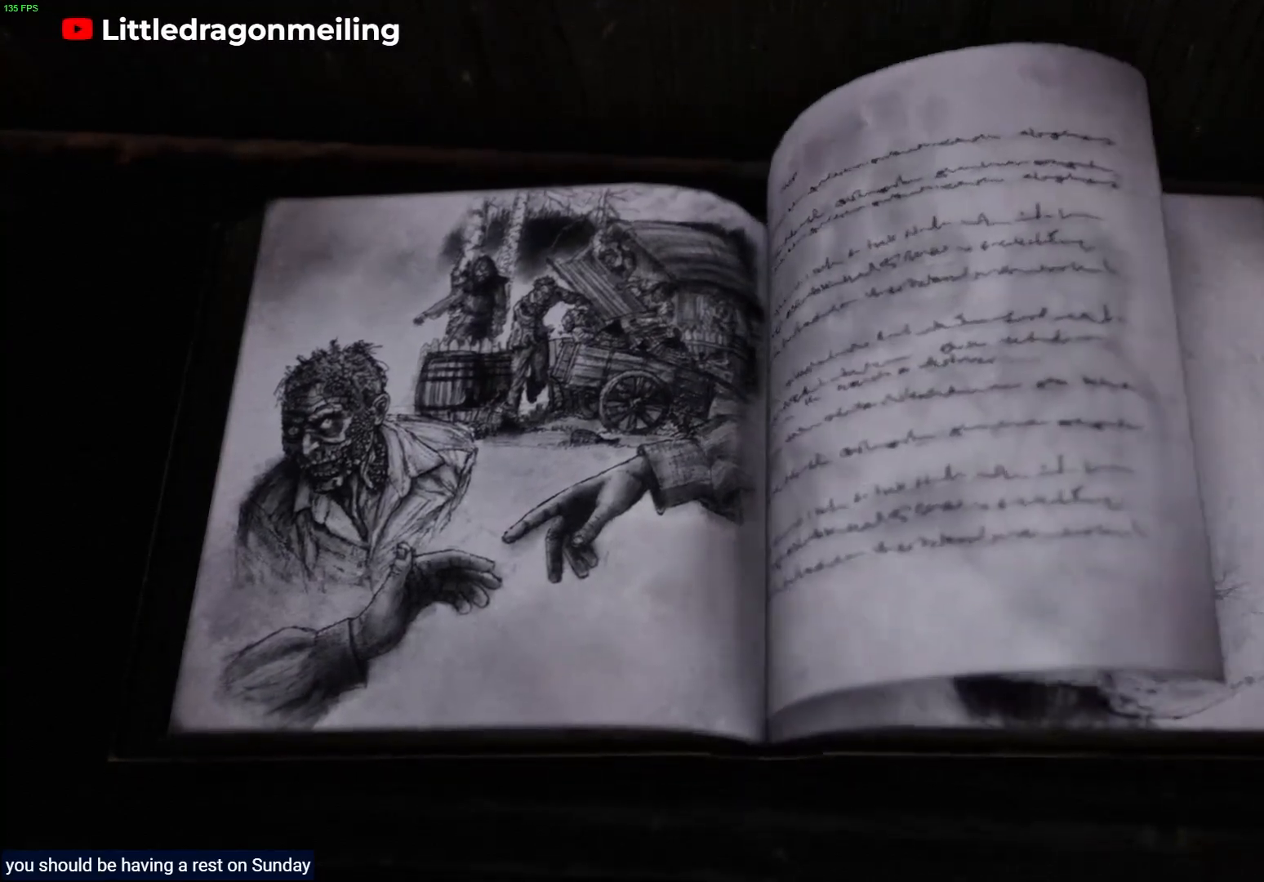
{"buttons": [], "left_stick": "center", "right_stick": "center", "events": [[33, "DPAD_RIGHT", "down"], [200, "DPAD_RIGHT", "up"], [283, "DPAD_RIGHT", "down"], [417, "DPAD_RIGHT", "up"]]}
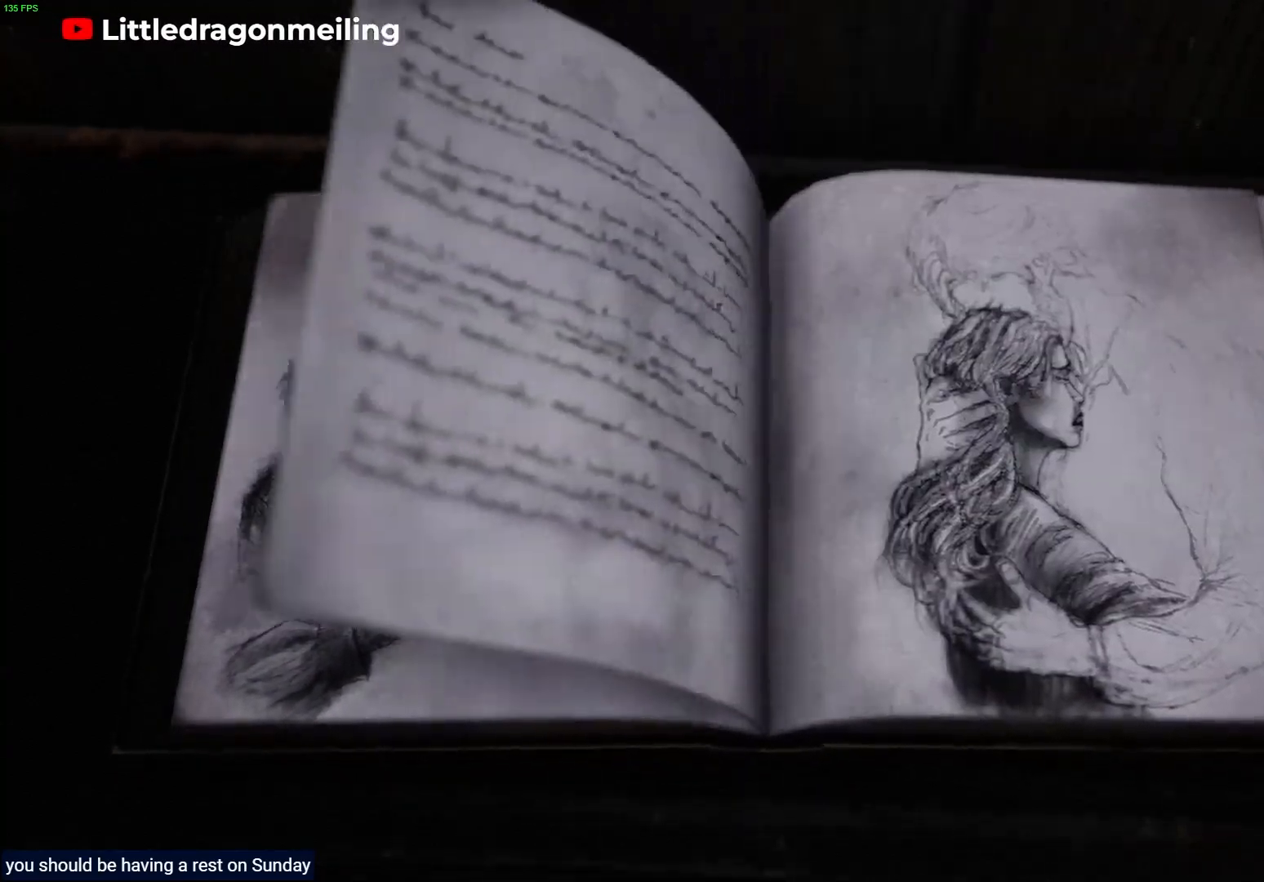
{"buttons": [], "left_stick": "center", "right_stick": "center", "events": [[17, "DPAD_RIGHT", "down"], [167, "DPAD_RIGHT", "up"], [317, "DPAD_RIGHT", "down"], [467, "DPAD_RIGHT", "up"]]}
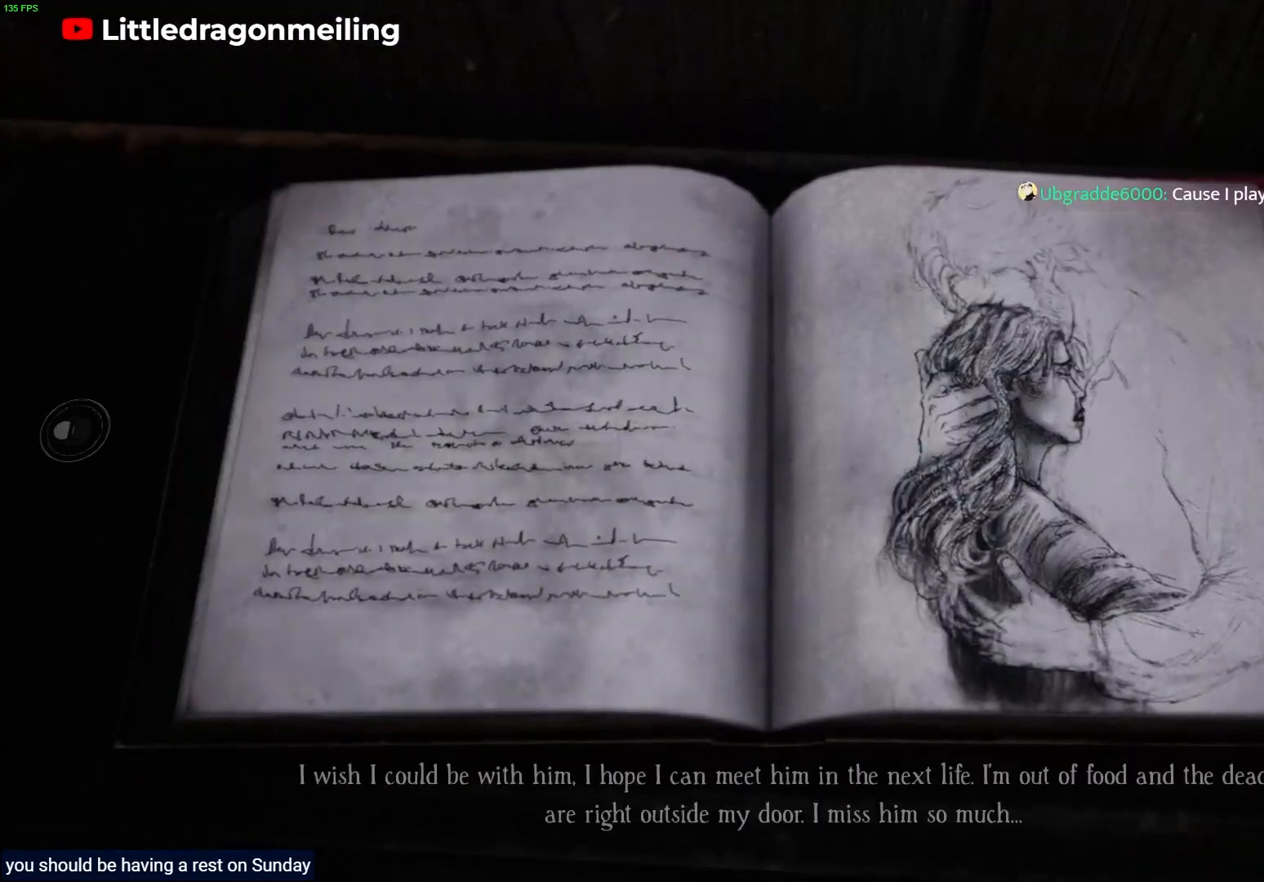
{"buttons": ["DPAD_RIGHT"], "left_stick": "center", "right_stick": "center", "events": [[167, "DPAD_RIGHT", "down"], [333, "DPAD_RIGHT", "up"], [450, "DPAD_RIGHT", "down"]]}
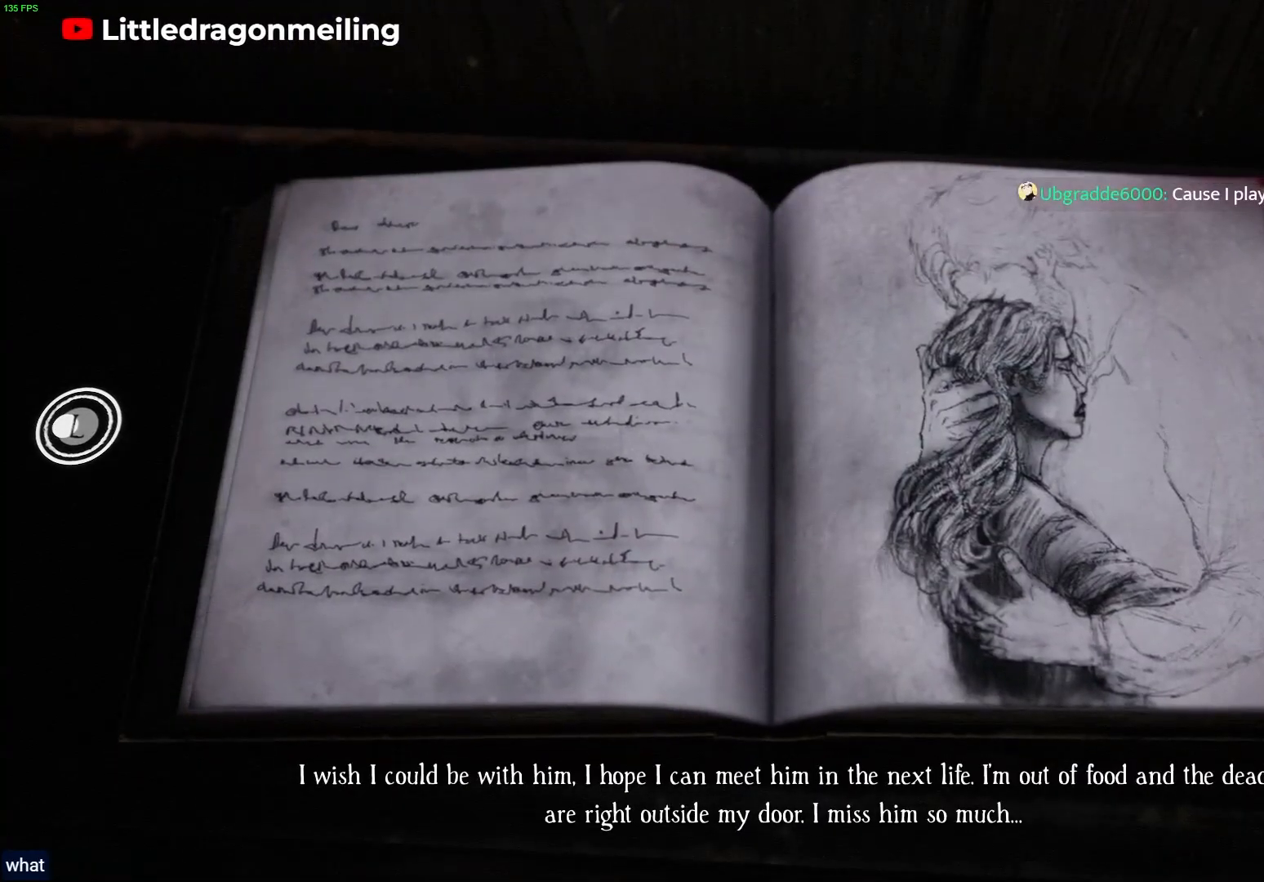
{"buttons": [], "left_stick": "center", "right_stick": "center", "events": [[100, "DPAD_RIGHT", "up"], [183, "DPAD_RIGHT", "down"], [333, "DPAD_RIGHT", "up"]]}
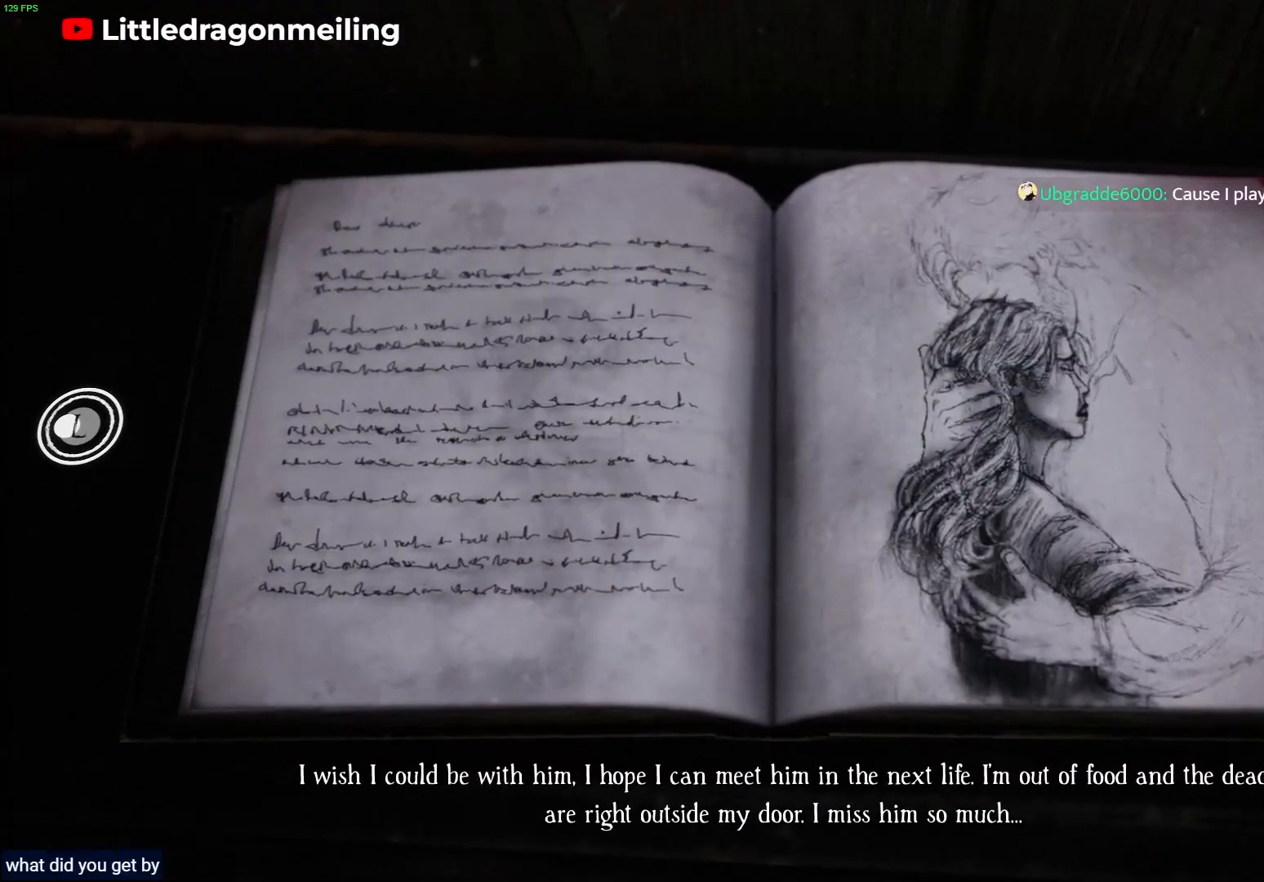
{"buttons": [], "left_stick": "center", "right_stick": "center", "events": [[233, "CIRCLE", "down"], [367, "CIRCLE", "up"]]}
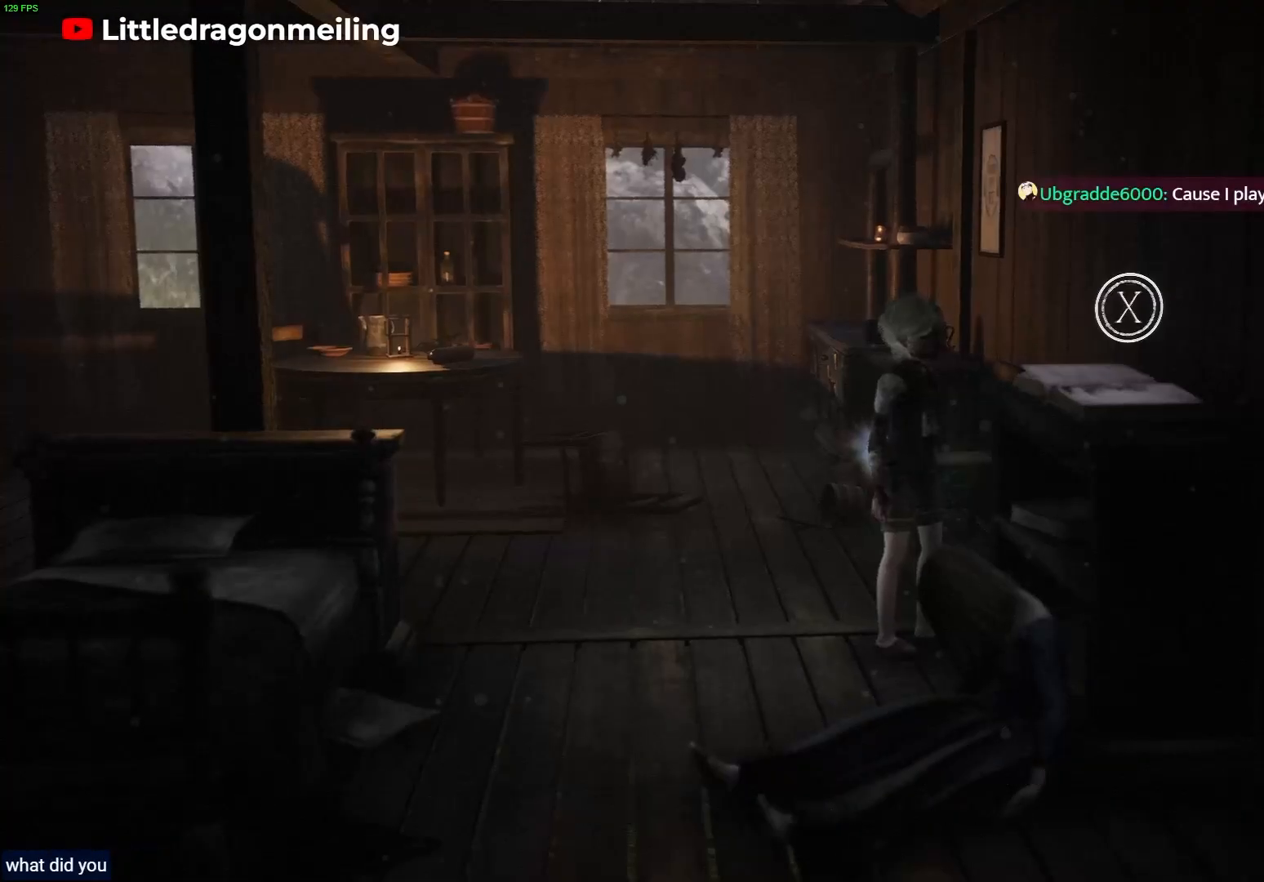
{"buttons": [], "left_stick": "up-left", "right_stick": "center", "events": [[483, "left_stick", "up-left"]]}
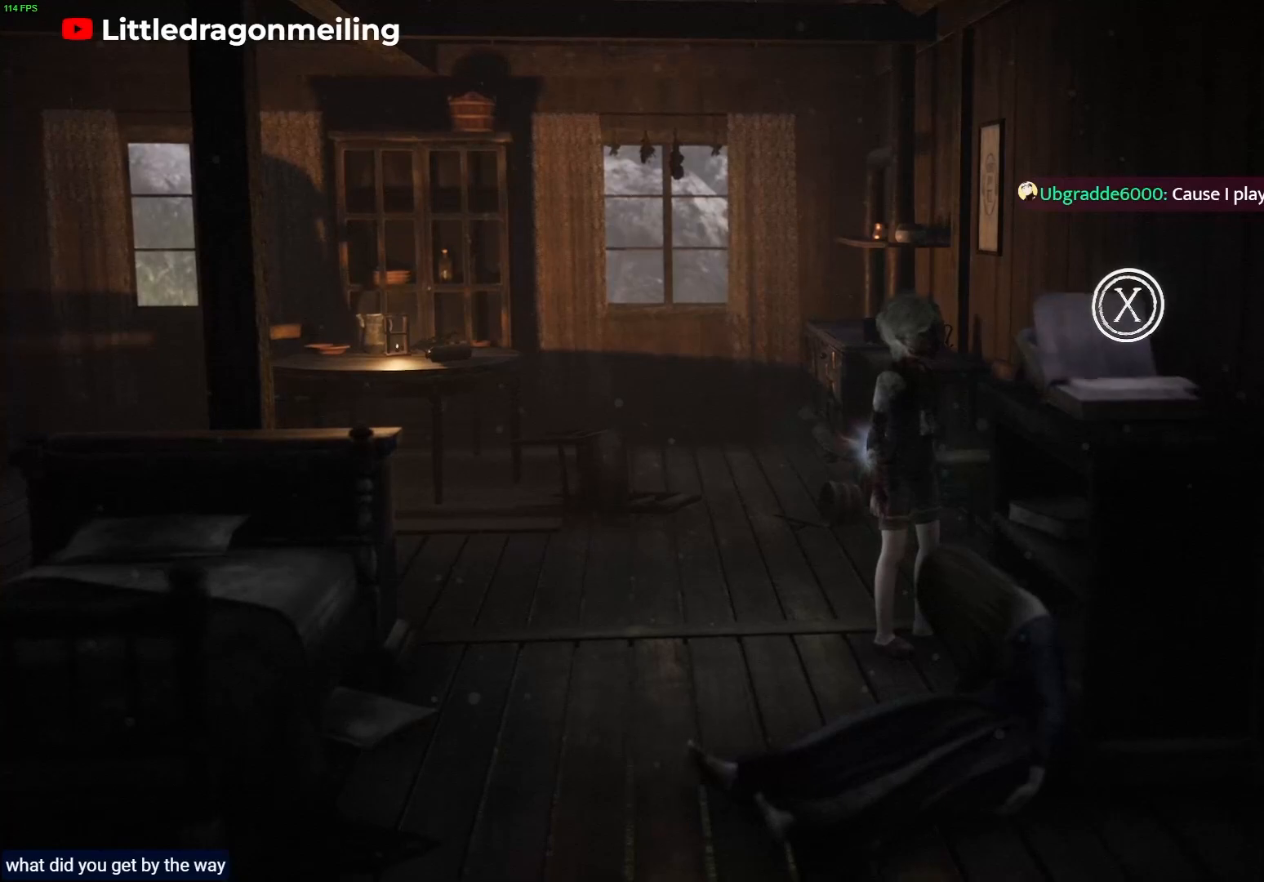
{"buttons": [], "left_stick": "up-left", "right_stick": "center", "events": []}
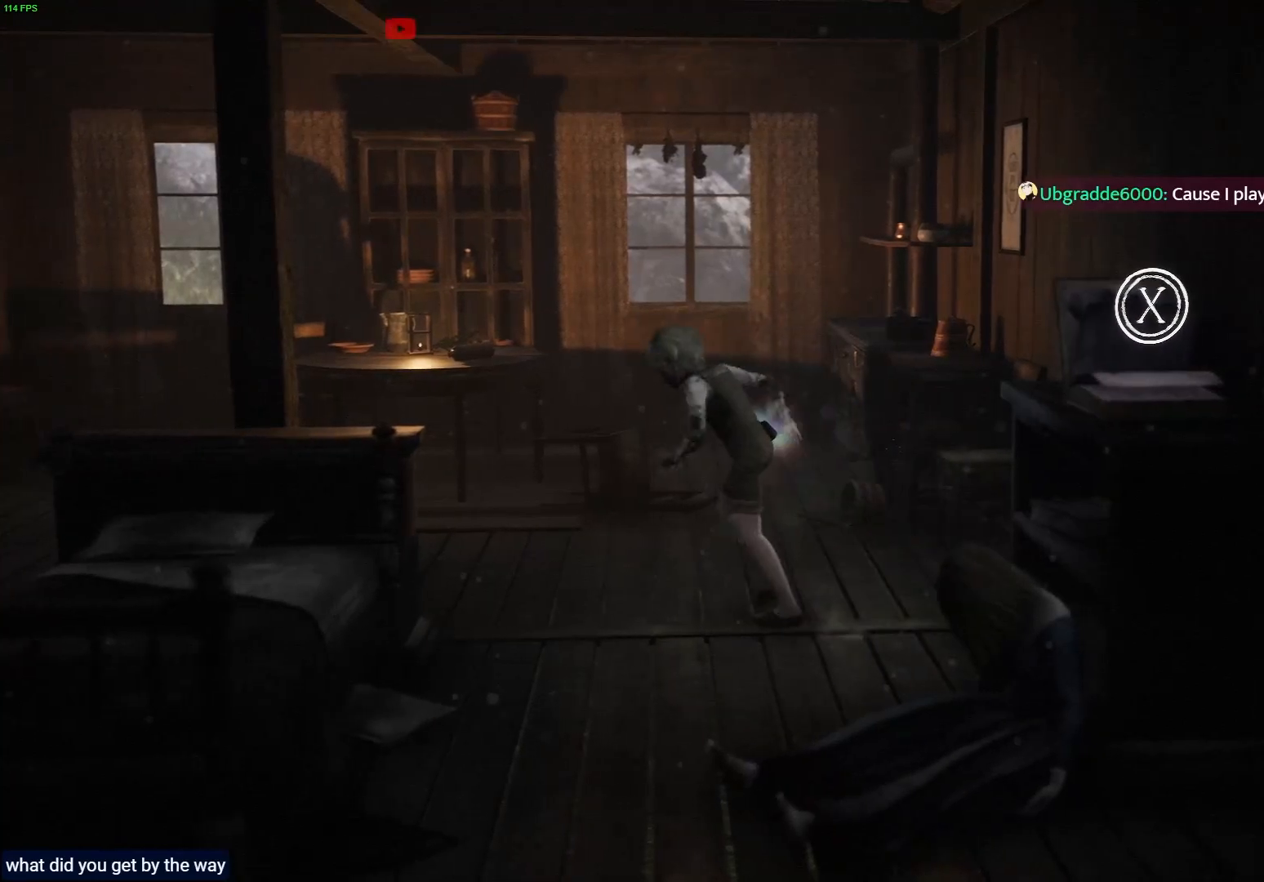
{"buttons": [], "left_stick": "up-left", "right_stick": "left", "events": [[167, "right_stick", "left"]]}
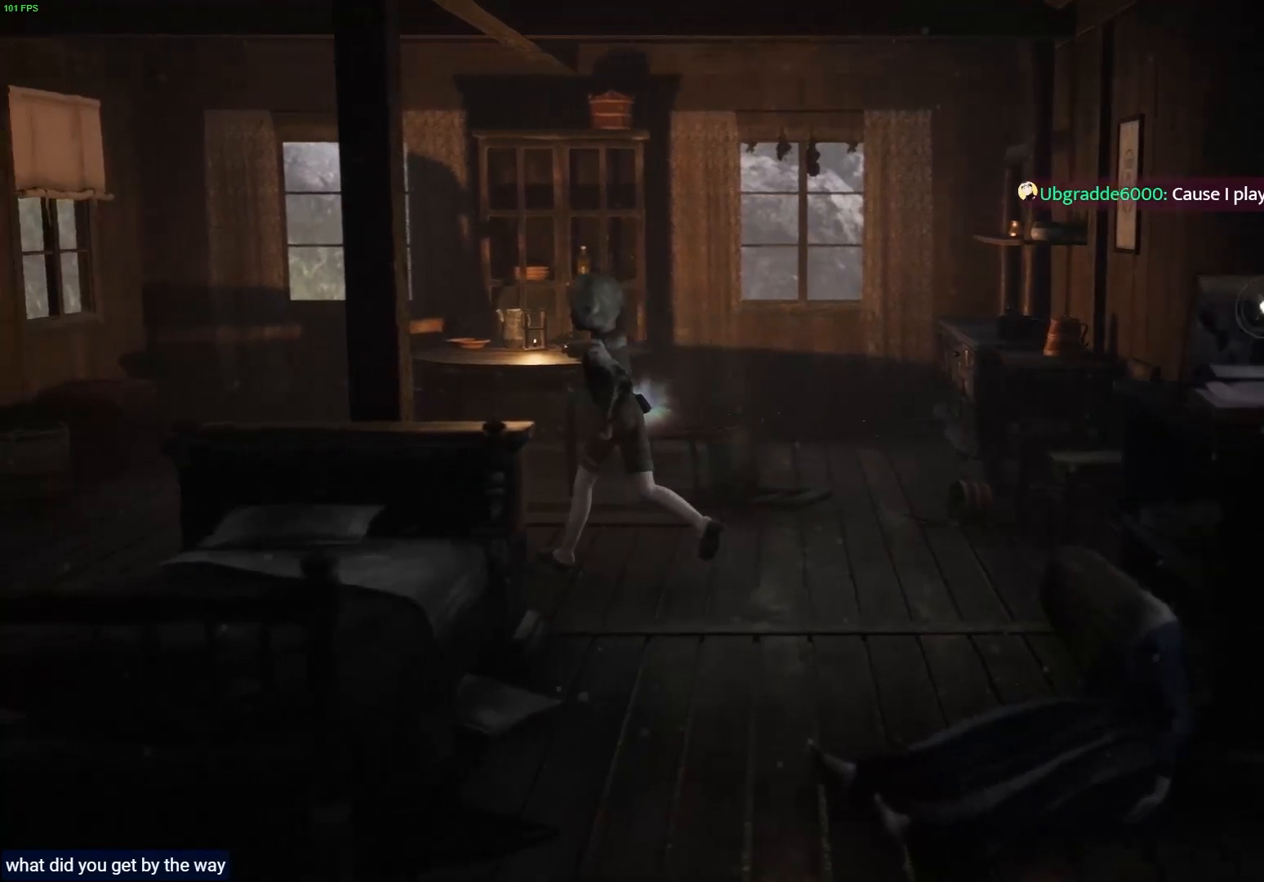
{"buttons": [], "left_stick": "up-left", "right_stick": "center", "events": [[100, "right_stick", "center"]]}
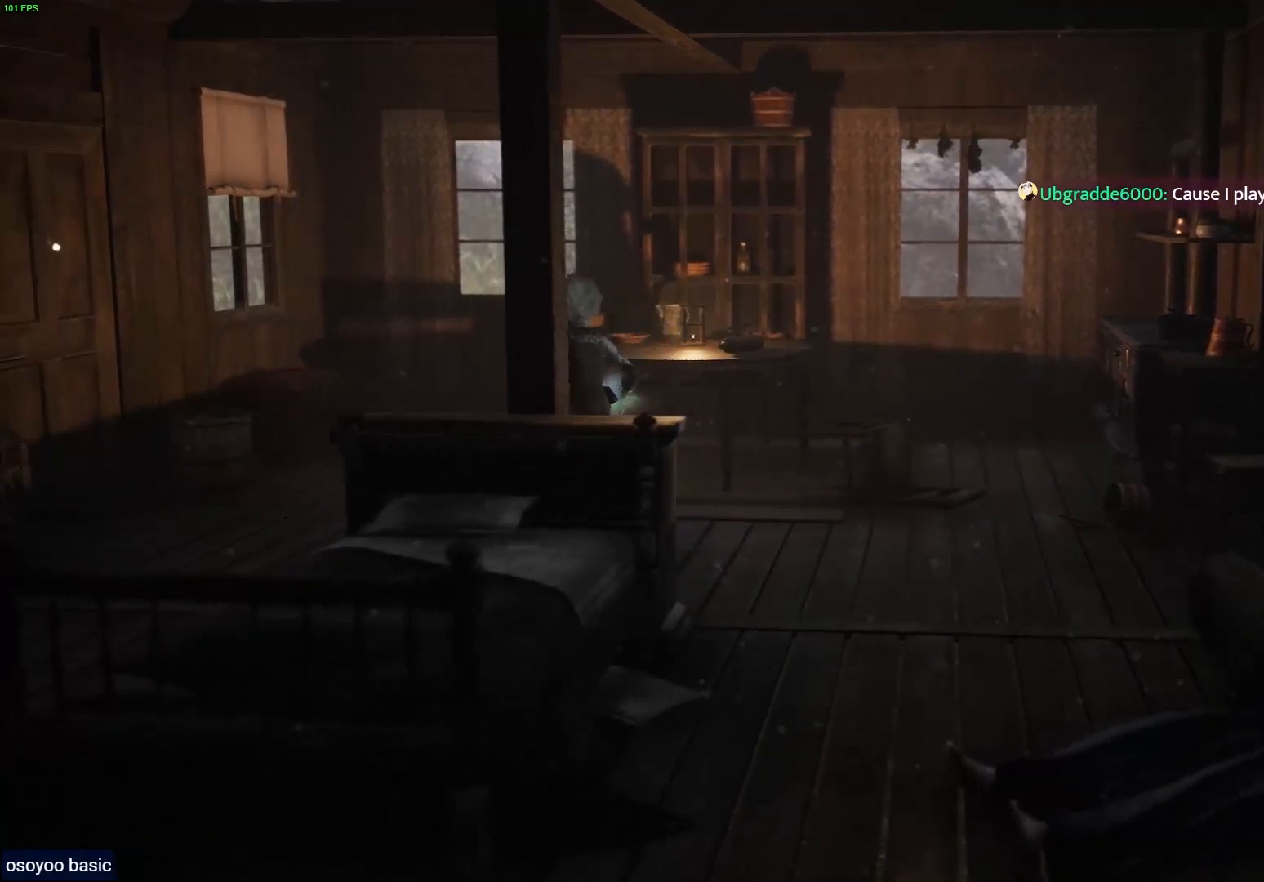
{"buttons": [], "left_stick": "left", "right_stick": "left", "events": [[250, "right_stick", "left"], [417, "left_stick", "left"]]}
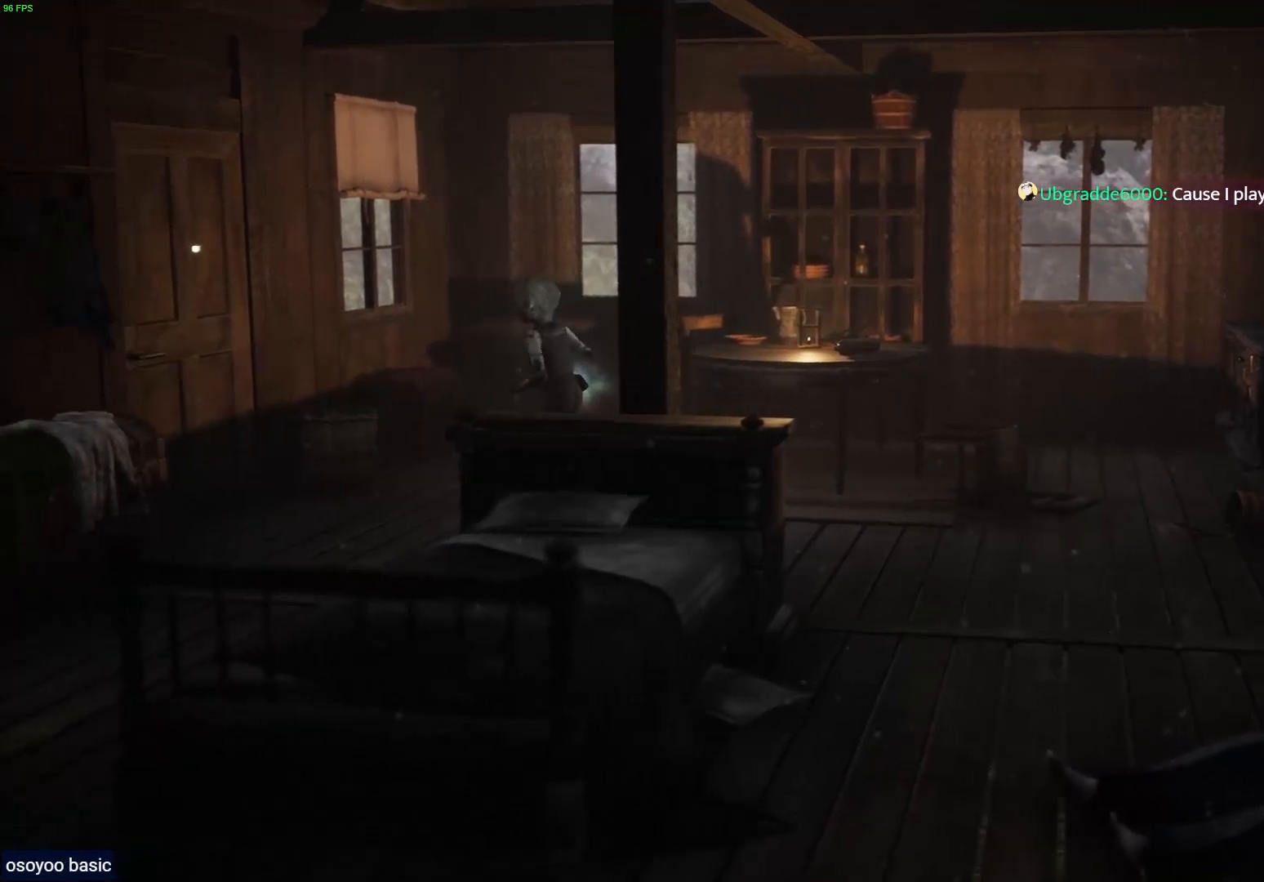
{"buttons": [], "left_stick": "up-left", "right_stick": "center", "events": [[117, "right_stick", "center"], [417, "left_stick", "up-left"]]}
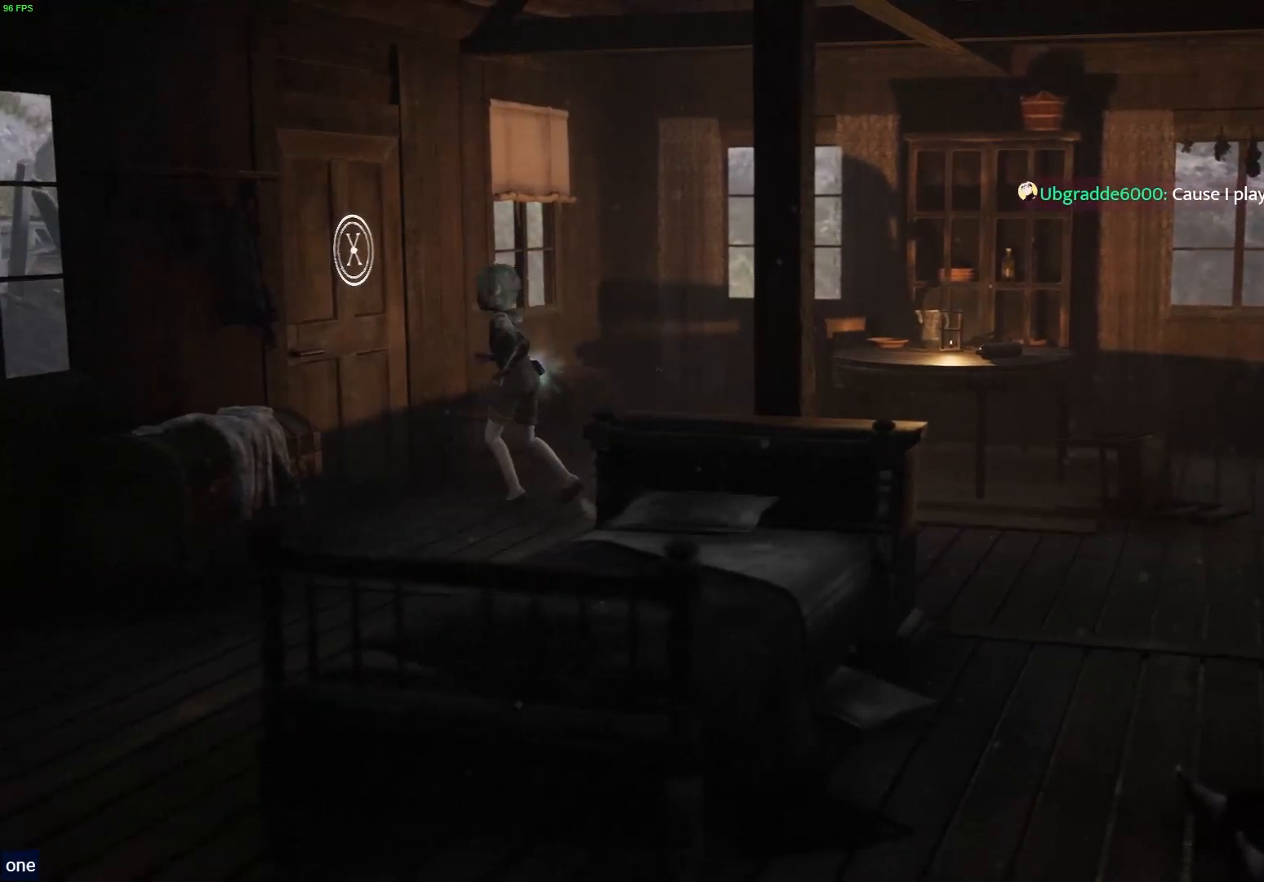
{"buttons": [], "left_stick": "center", "right_stick": "center", "events": [[450, "left_stick", "center"]]}
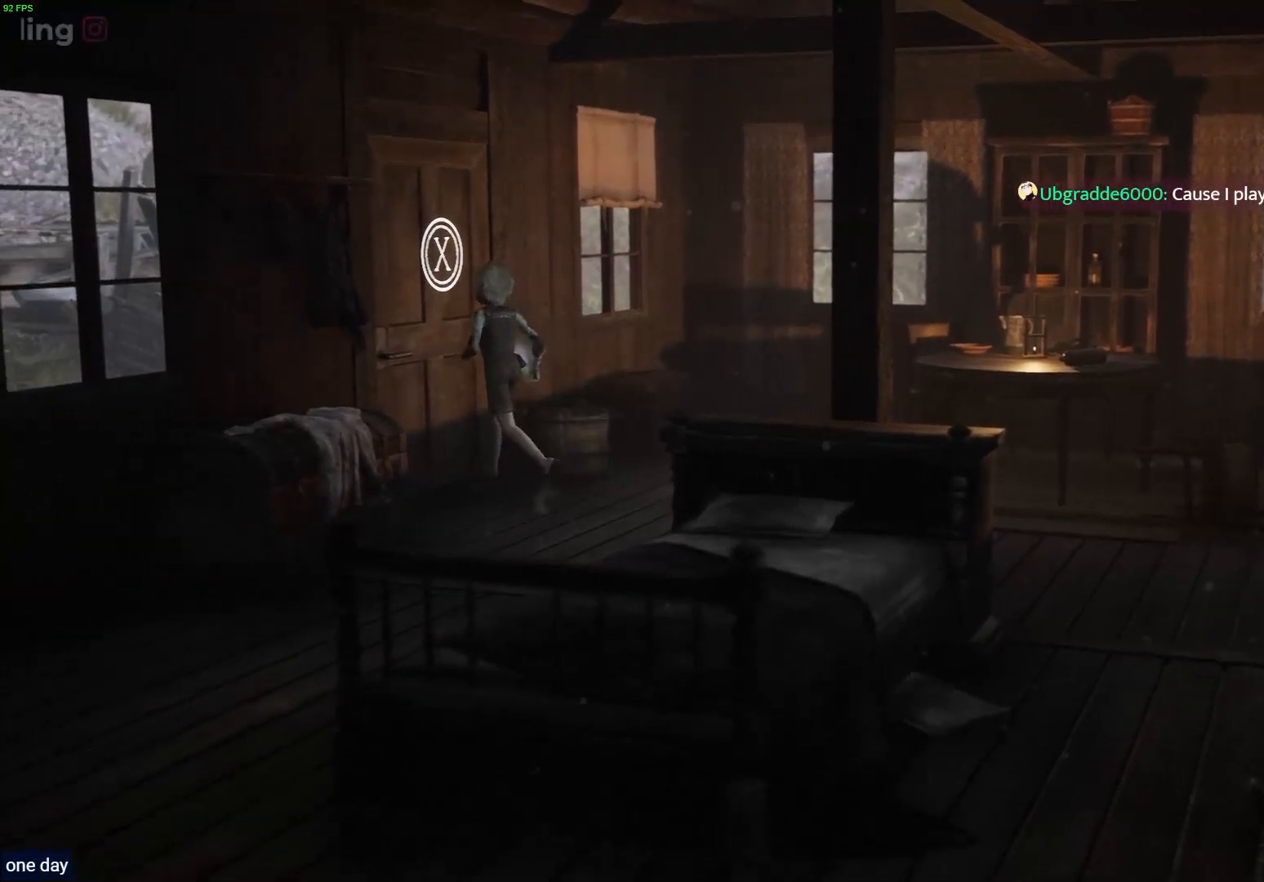
{"buttons": [], "left_stick": "center", "right_stick": "center", "events": [[50, "SQUARE", "down"], [233, "SQUARE", "up"]]}
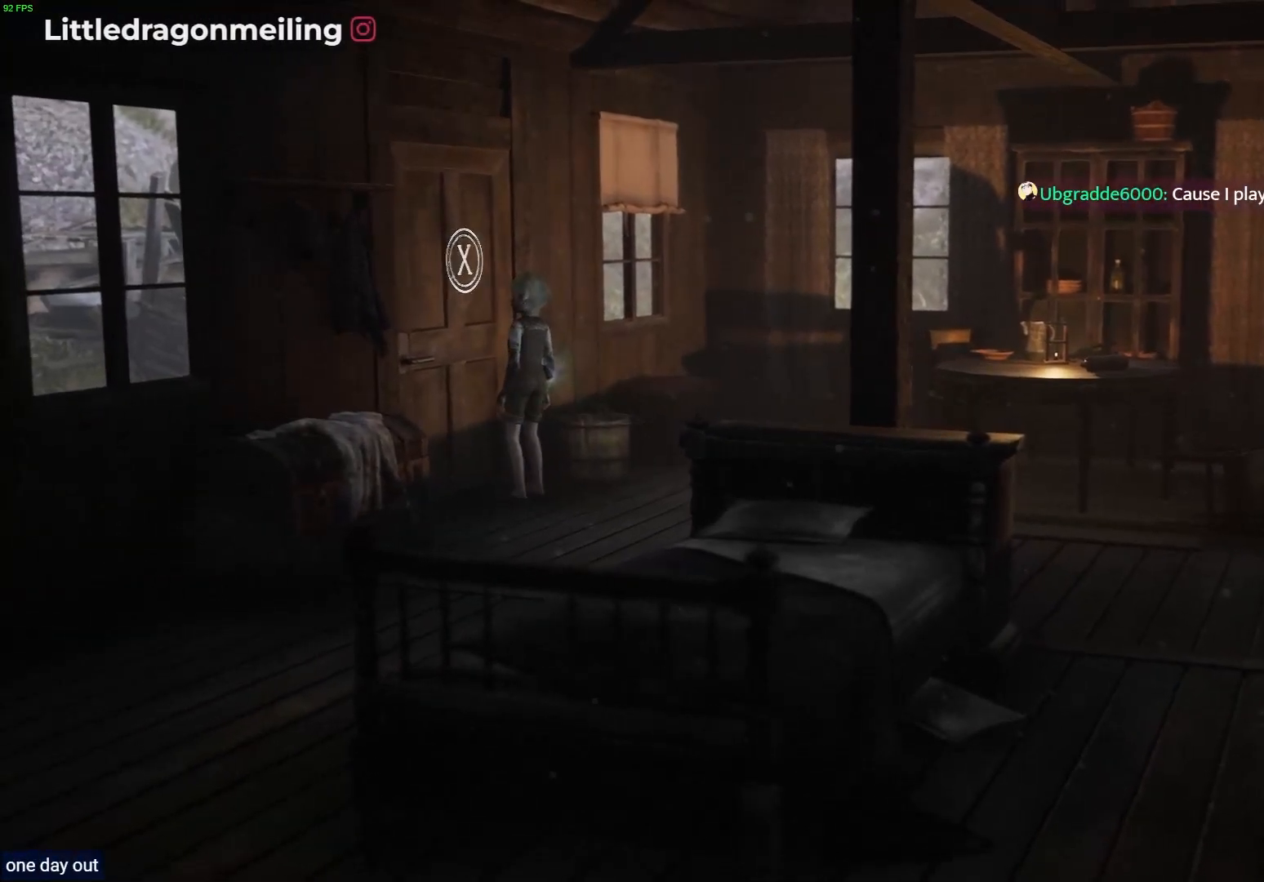
{"buttons": [], "left_stick": "center", "right_stick": "center", "events": [[350, "CROSS", "down"], [500, "CROSS", "up"]]}
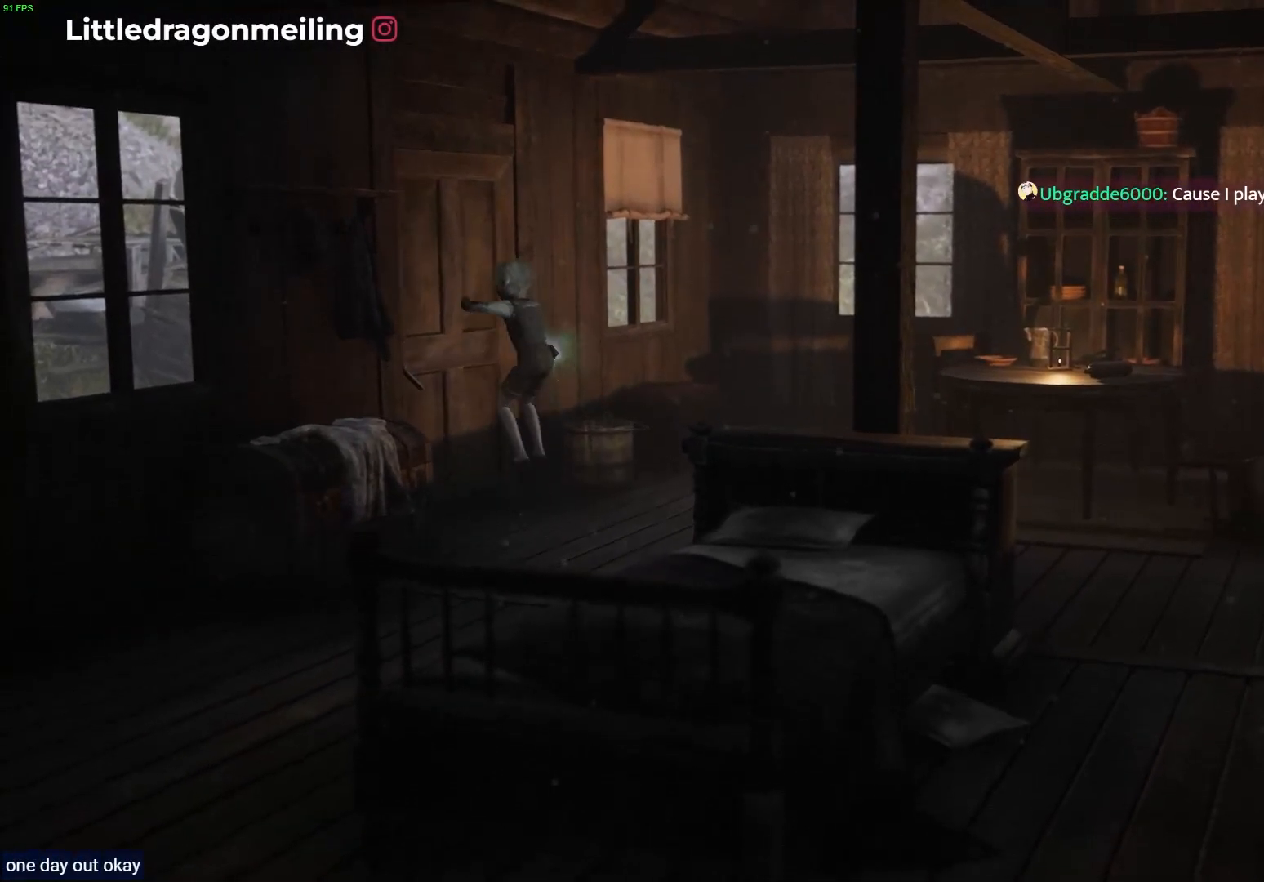
{"buttons": [], "left_stick": "center", "right_stick": "center", "events": [[50, "CROSS", "down"], [217, "CROSS", "up"], [367, "CROSS", "down"], [400, "CROSS", "up"]]}
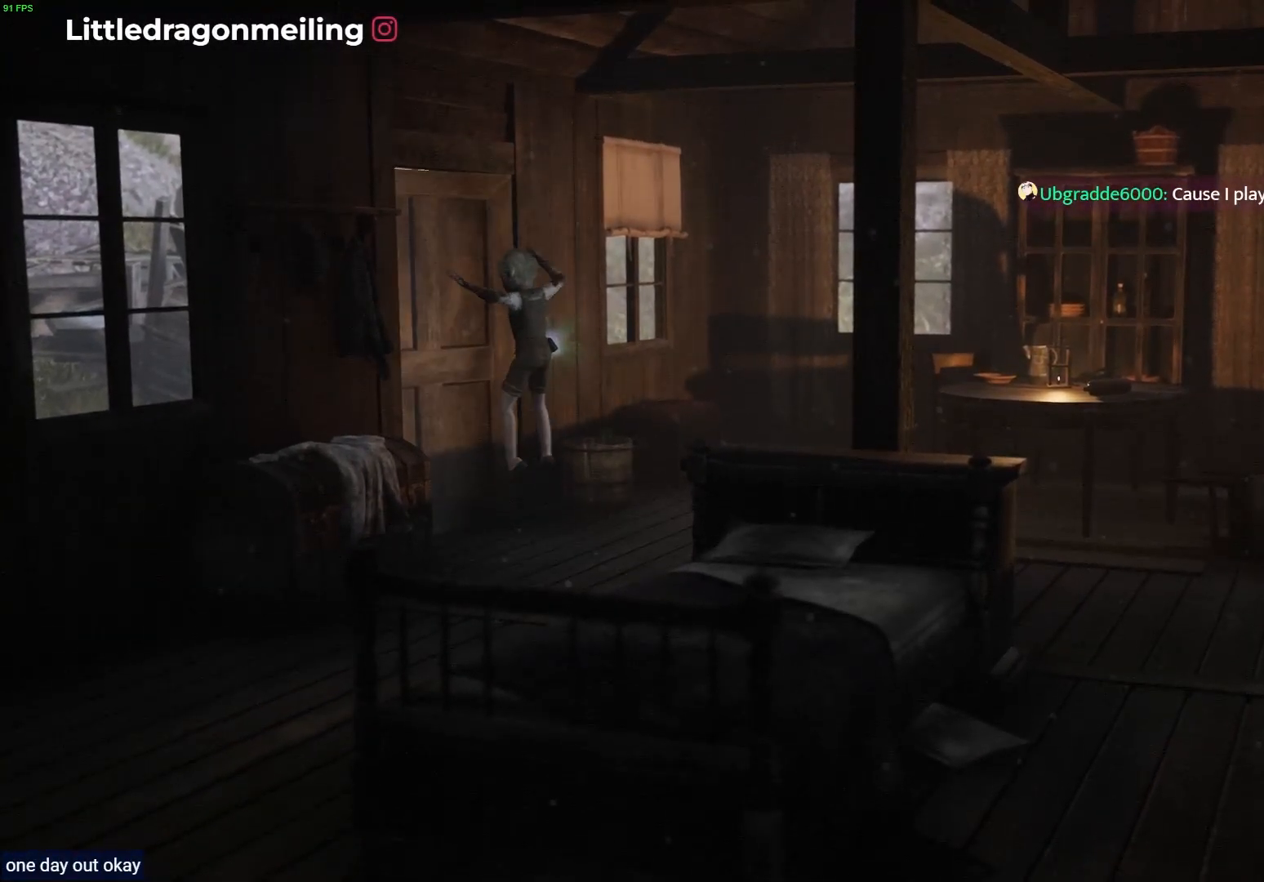
{"buttons": [], "left_stick": "left", "right_stick": "center", "events": [[133, "left_stick", "left"]]}
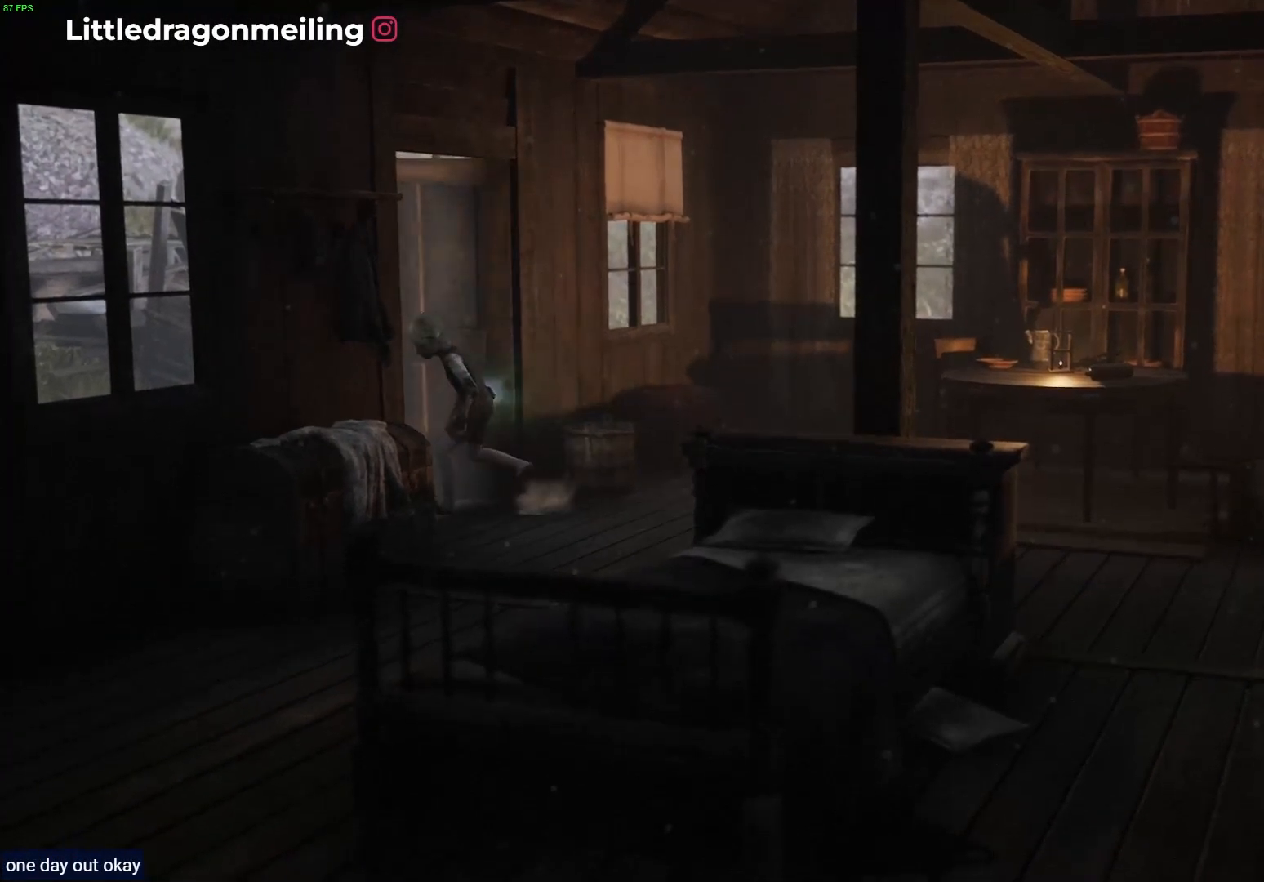
{"buttons": [], "left_stick": "up-left", "right_stick": "center", "events": [[233, "left_stick", "up-left"]]}
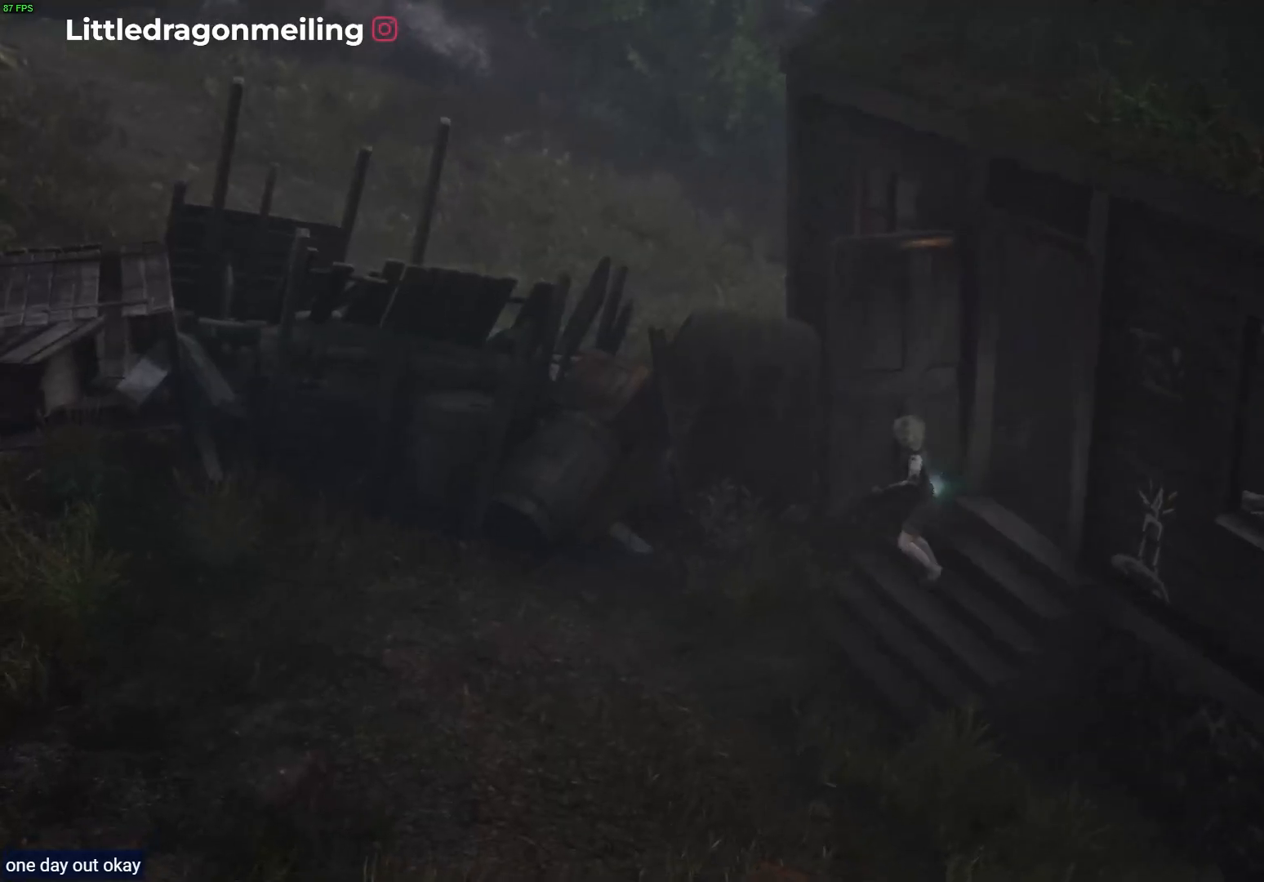
{"buttons": [], "left_stick": "left", "right_stick": "left", "events": [[200, "left_stick", "left"], [467, "right_stick", "left"]]}
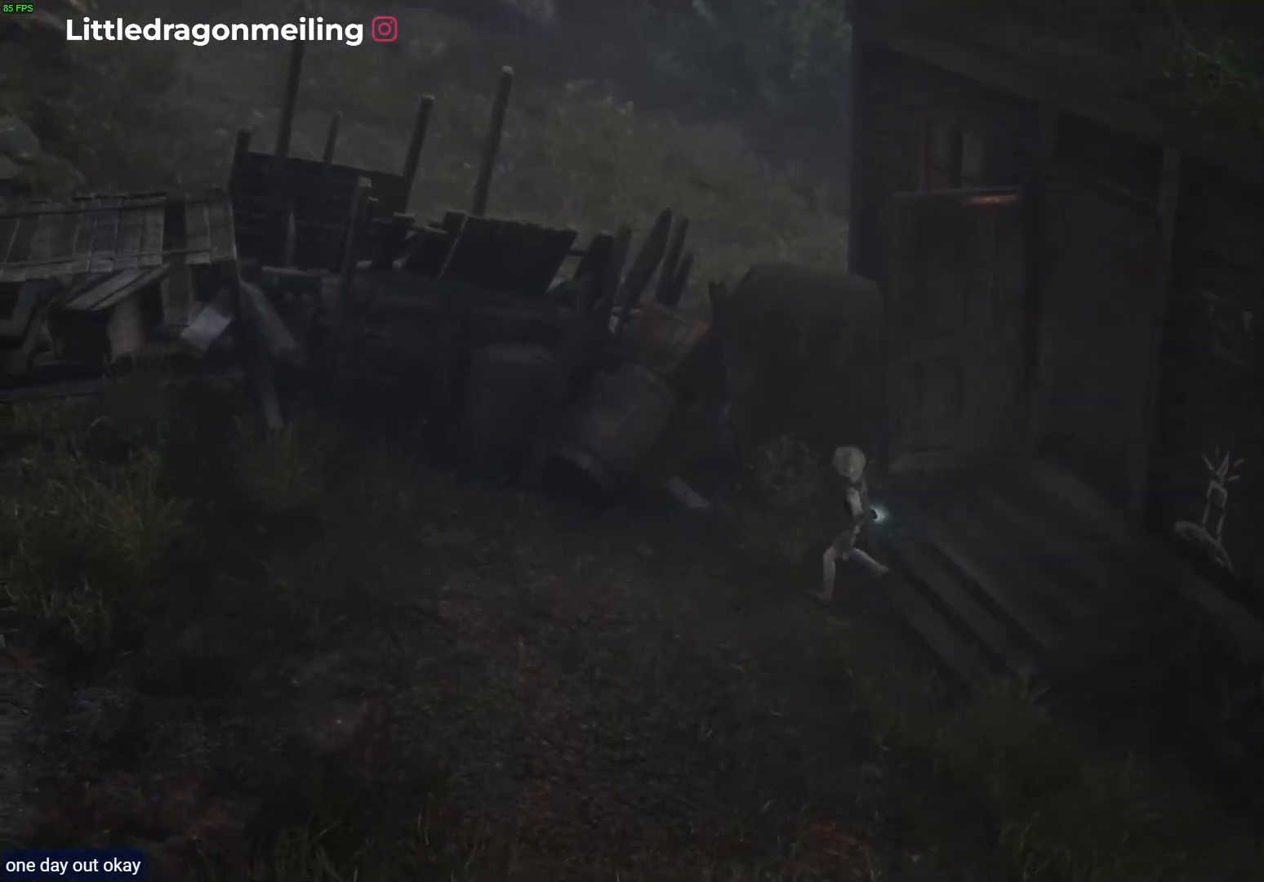
{"buttons": [], "left_stick": "left", "right_stick": "up-left", "events": [[333, "right_stick", "up-left"]]}